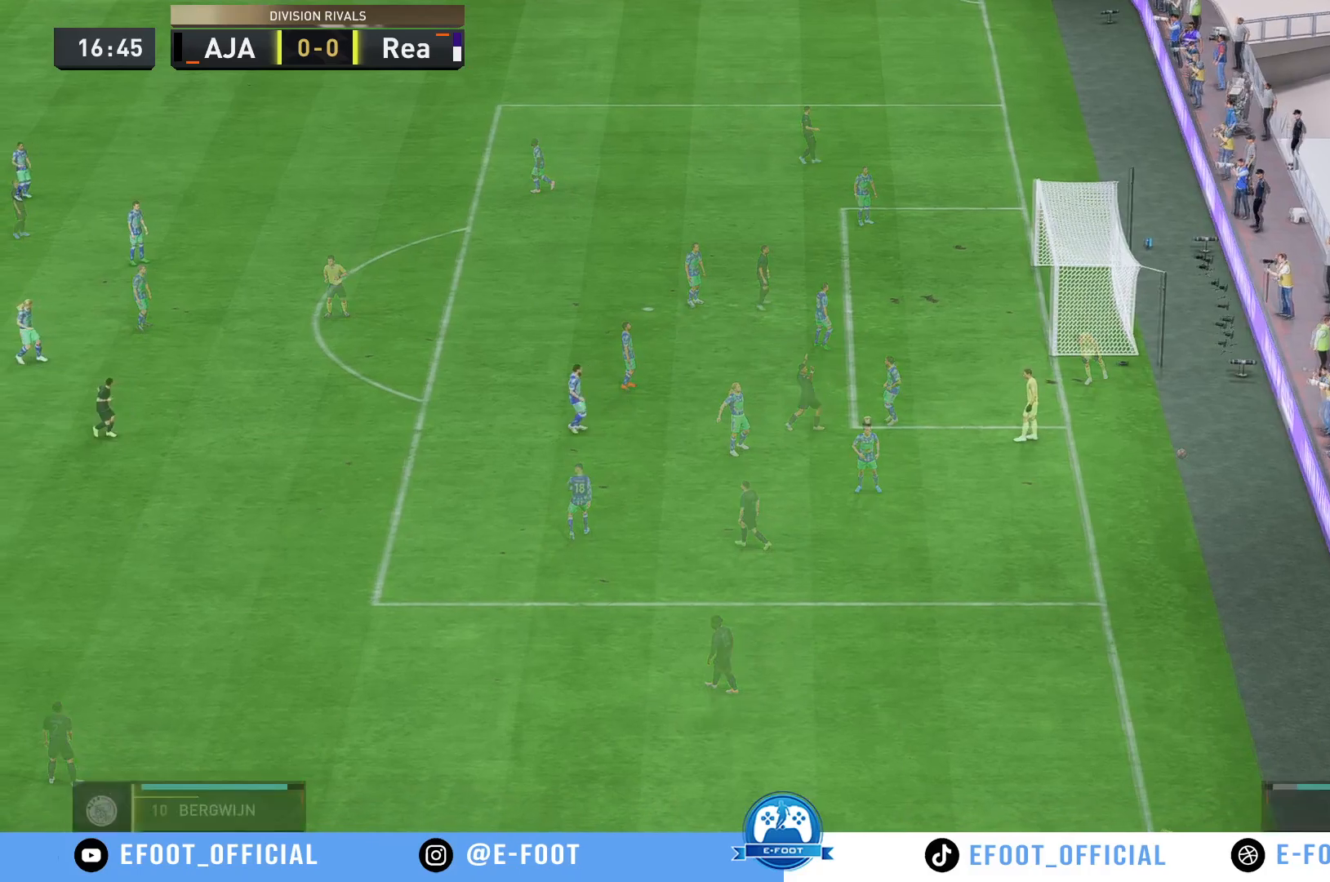
Gameplay with a controller (Xbox layout); each line is a JSON object with the inputs held at the frame after it. "events" lists button and stick changes between this image and that frame as [ms after this image, input, new state], when the widget could be followed in between. Not read: L3 R3.
{"buttons": [], "left_stick": "right", "right_stick": "center", "events": [[483, "left_stick", "right"]]}
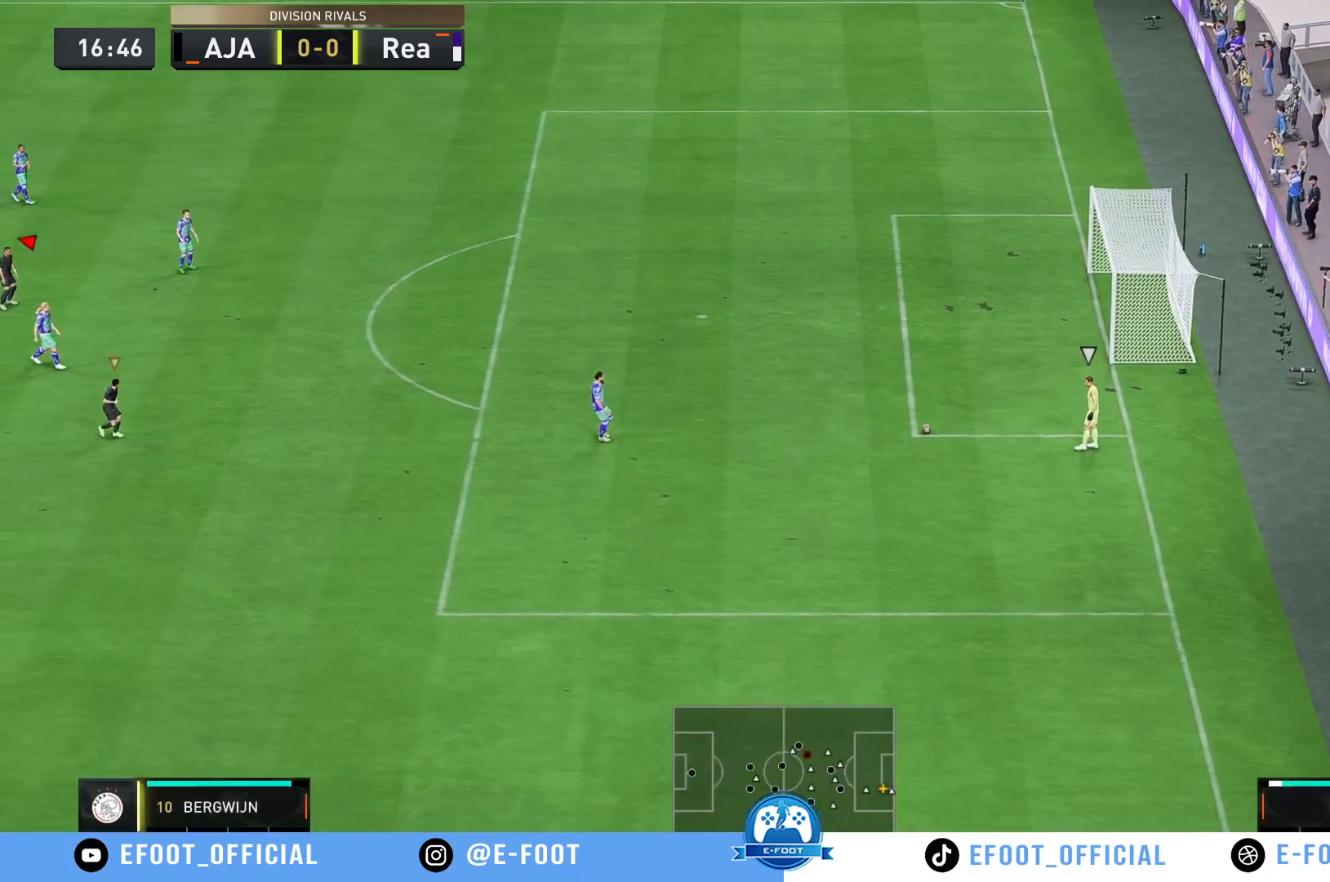
{"buttons": ["R2"], "left_stick": "right", "right_stick": "center", "events": [[67, "R2", "down"]]}
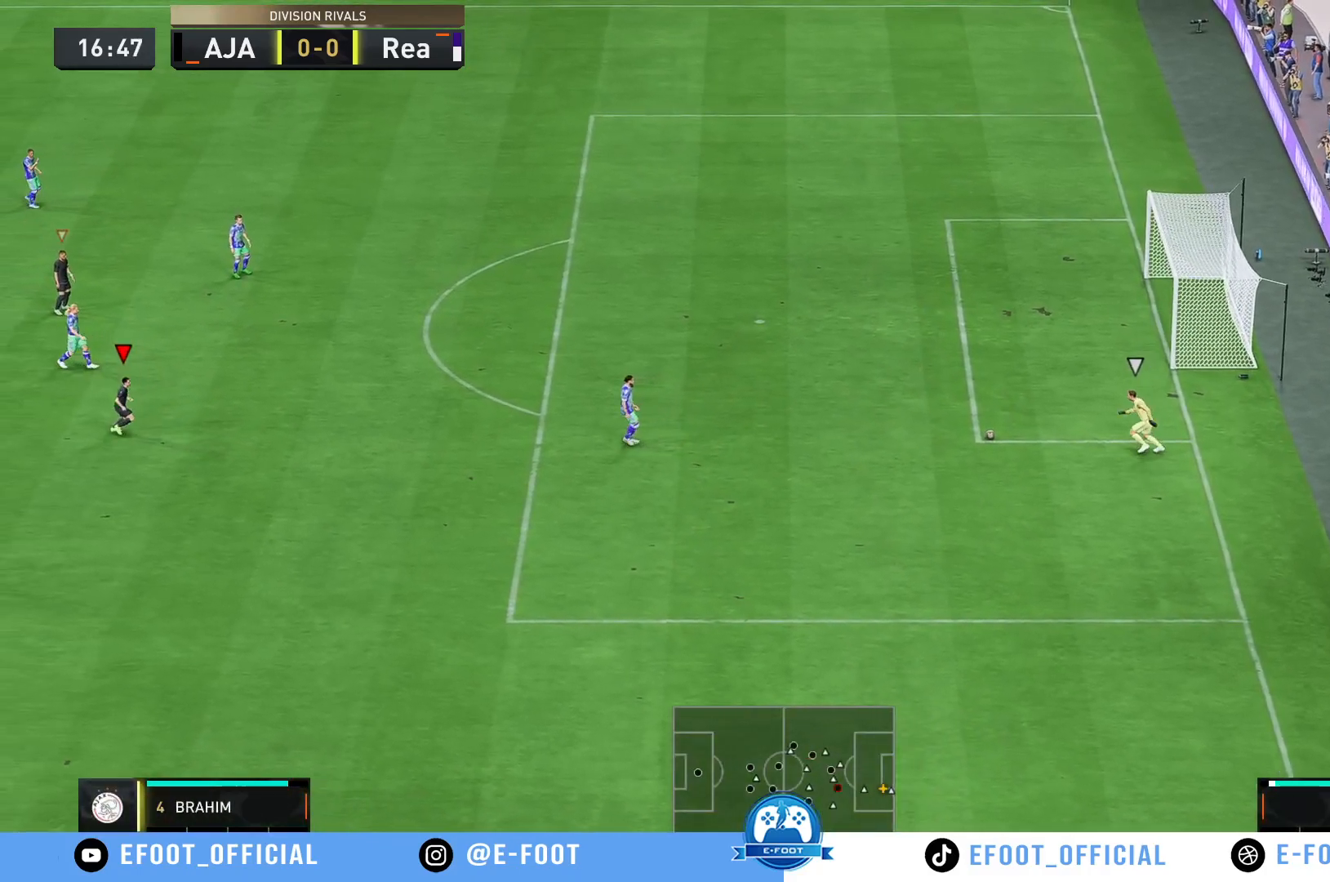
{"buttons": [], "left_stick": "right", "right_stick": "center", "events": [[417, "R2", "up"]]}
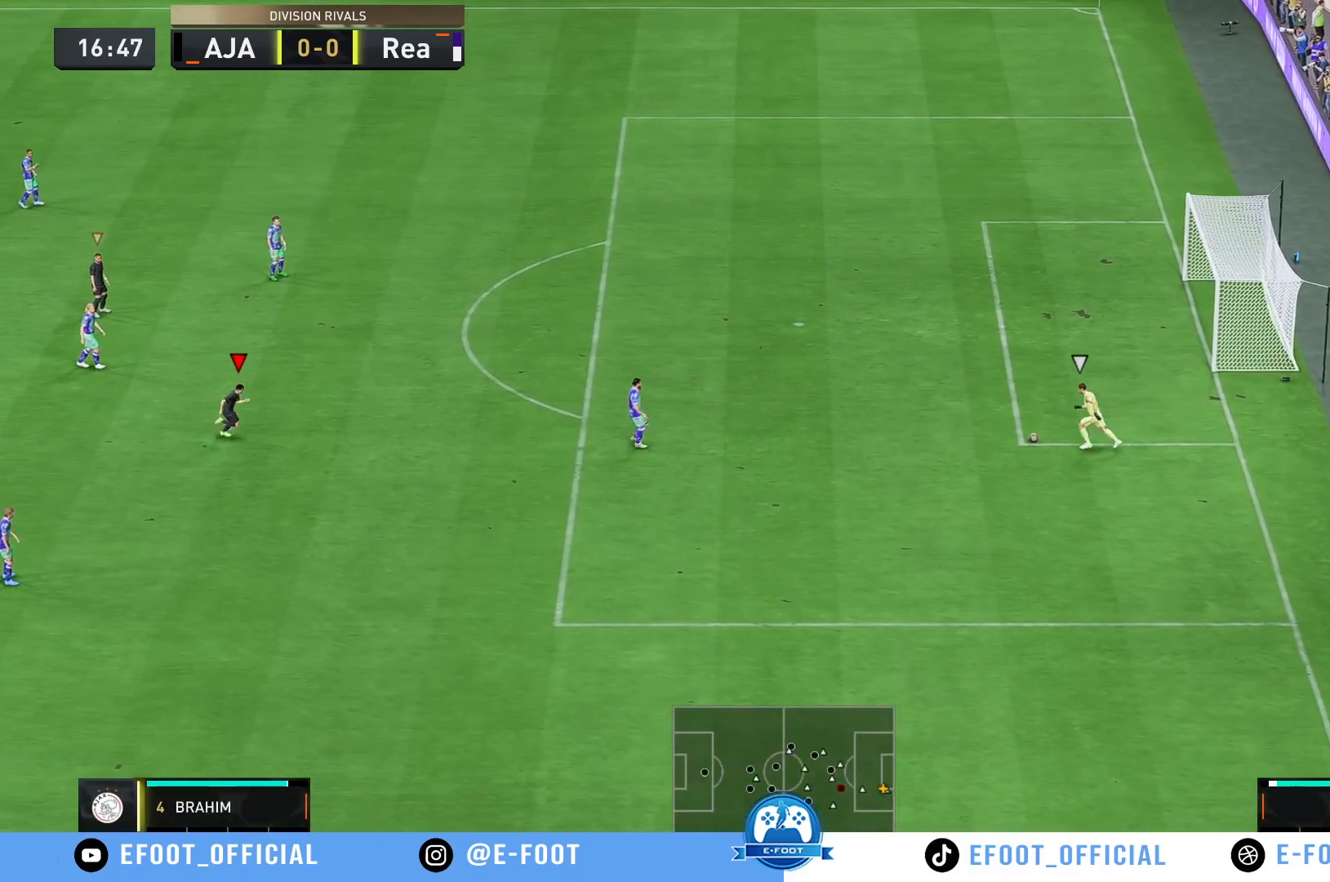
{"buttons": [], "left_stick": "up-right", "right_stick": "center", "events": [[117, "R2", "down"], [150, "left_stick", "up-right"], [250, "R2", "up"], [300, "R2", "down"], [467, "R2", "up"]]}
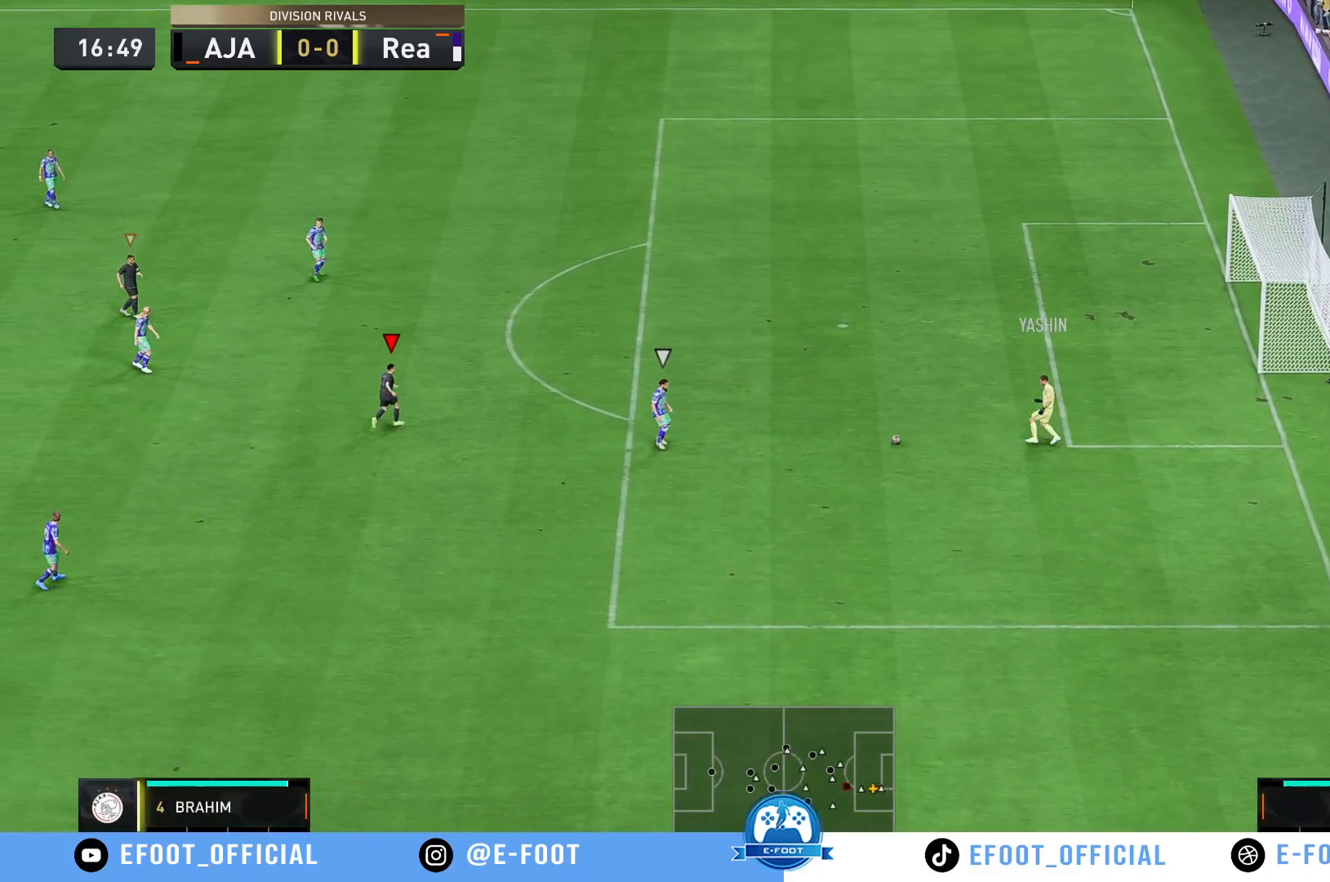
{"buttons": [], "left_stick": "down", "right_stick": "center", "events": [[367, "left_stick", "down-right"], [433, "left_stick", "down"]]}
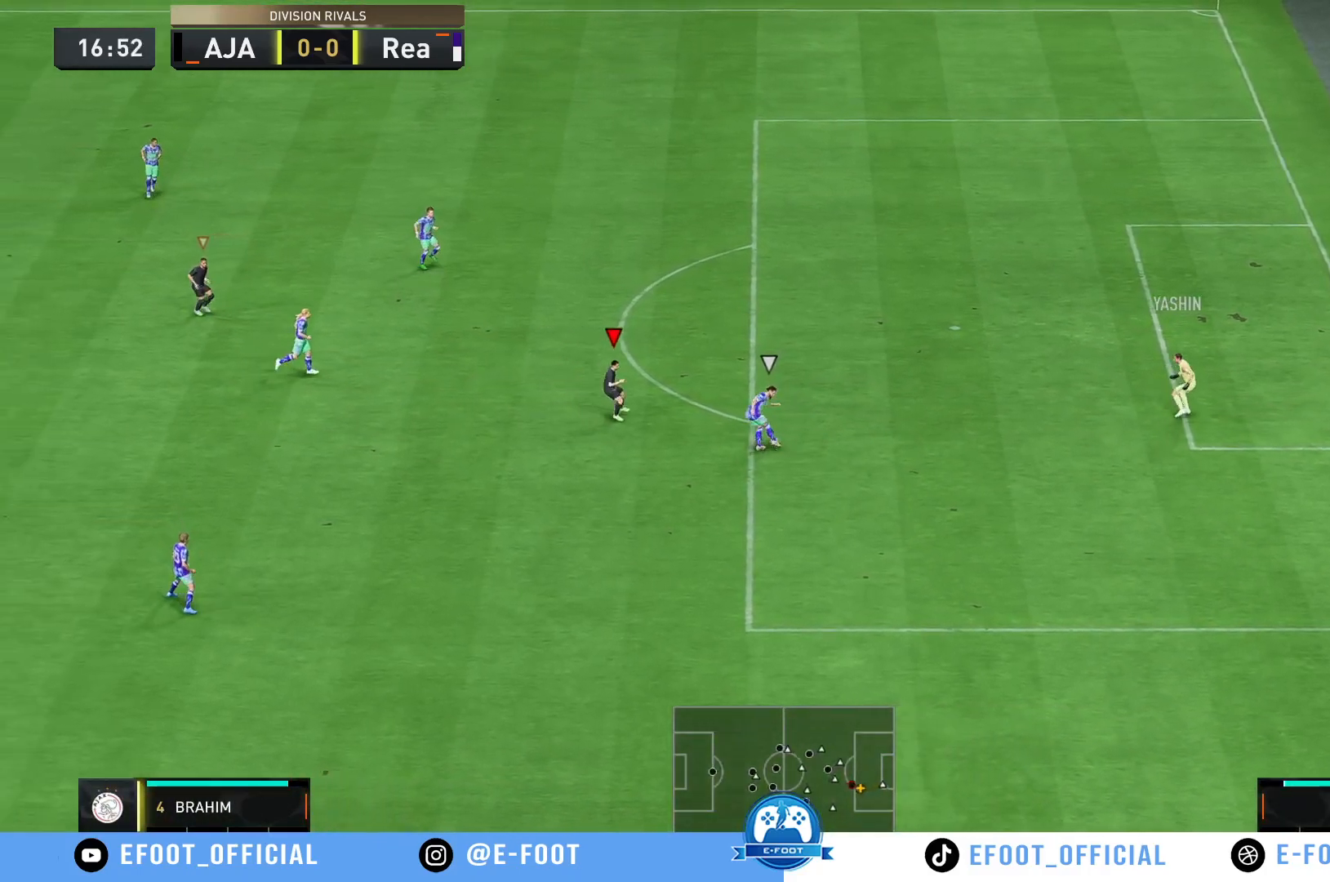
{"buttons": ["R2"], "left_stick": "left", "right_stick": "center", "events": [[350, "R2", "down"], [383, "left_stick", "up"], [483, "left_stick", "left"]]}
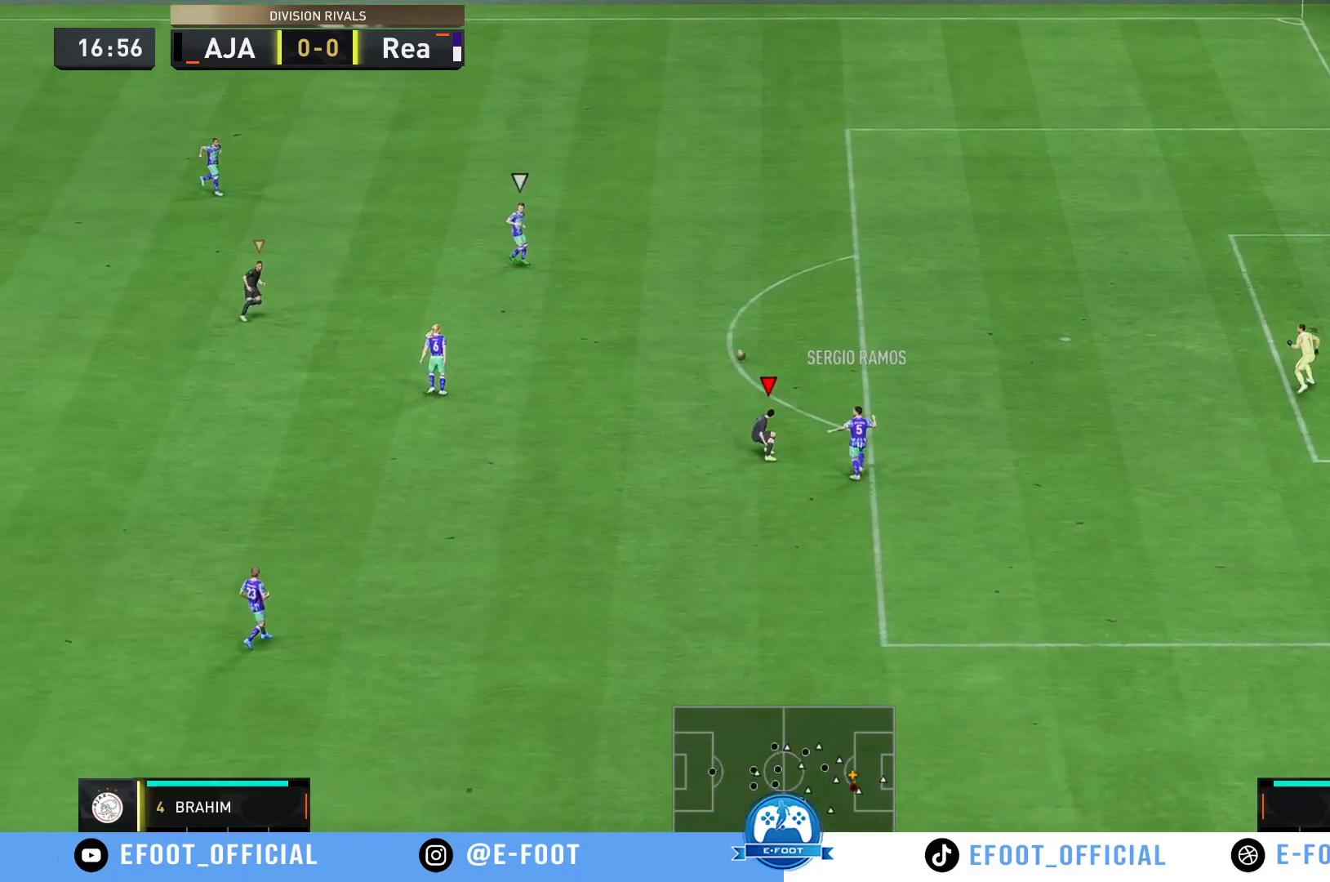
{"buttons": ["R2"], "left_stick": "down-right", "right_stick": "center", "events": [[167, "R2", "up"], [167, "left_stick", "up-right"], [233, "R2", "down"], [367, "left_stick", "right"], [467, "left_stick", "down-right"]]}
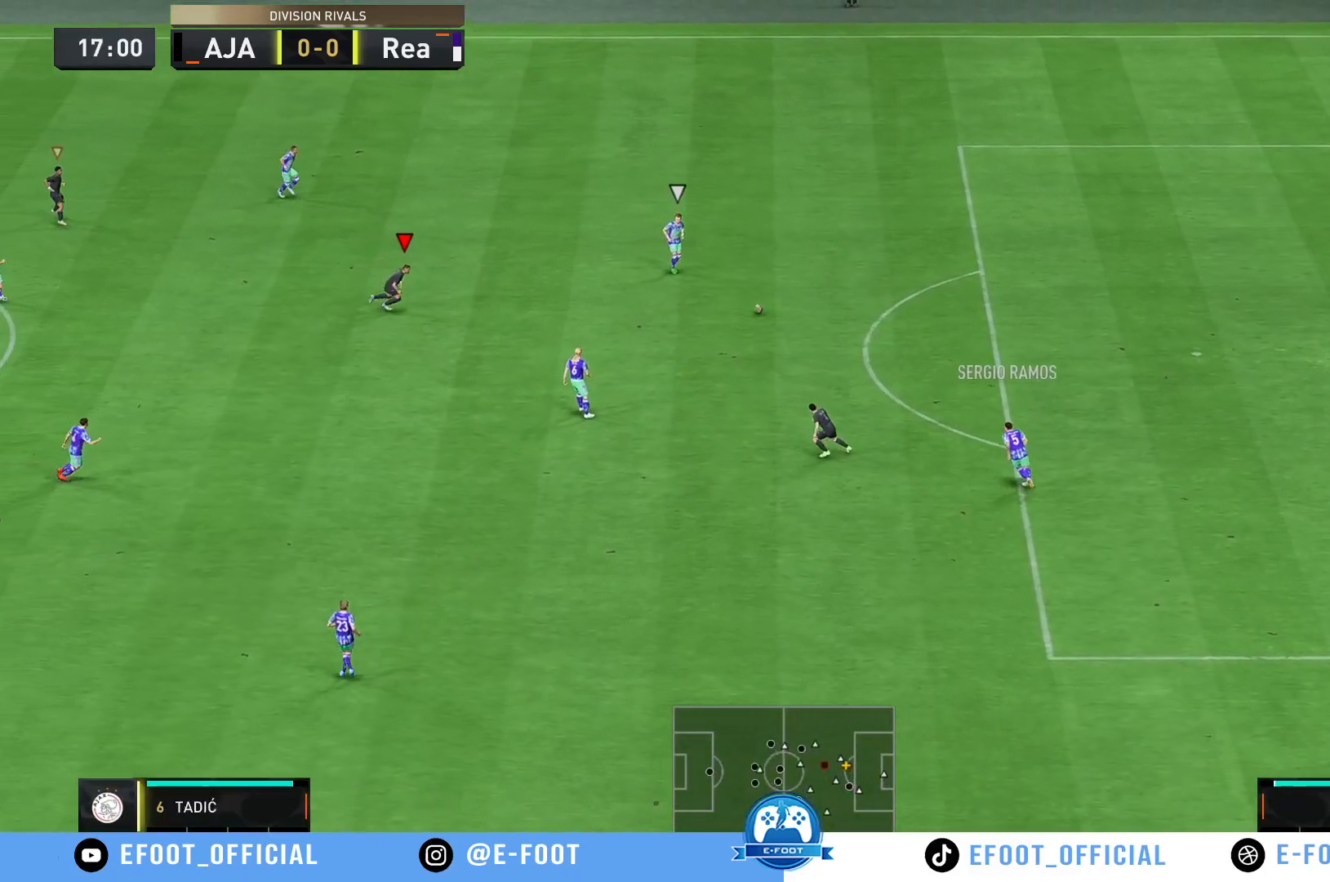
{"buttons": ["R2"], "left_stick": "down-right", "right_stick": "center", "events": []}
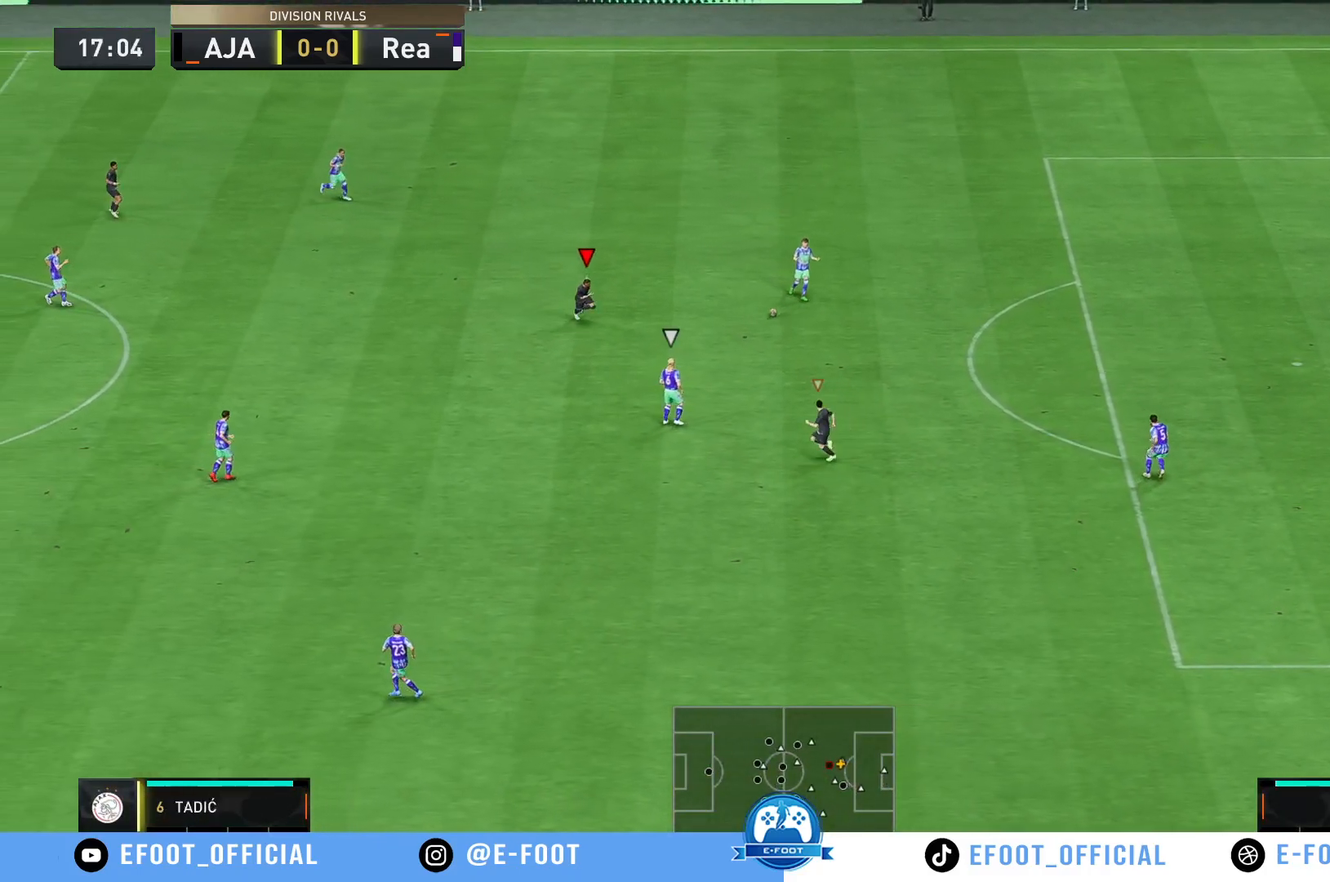
{"buttons": [], "left_stick": "down-left", "right_stick": "center", "events": [[17, "R2", "up"], [133, "left_stick", "down"], [233, "left_stick", "down-left"]]}
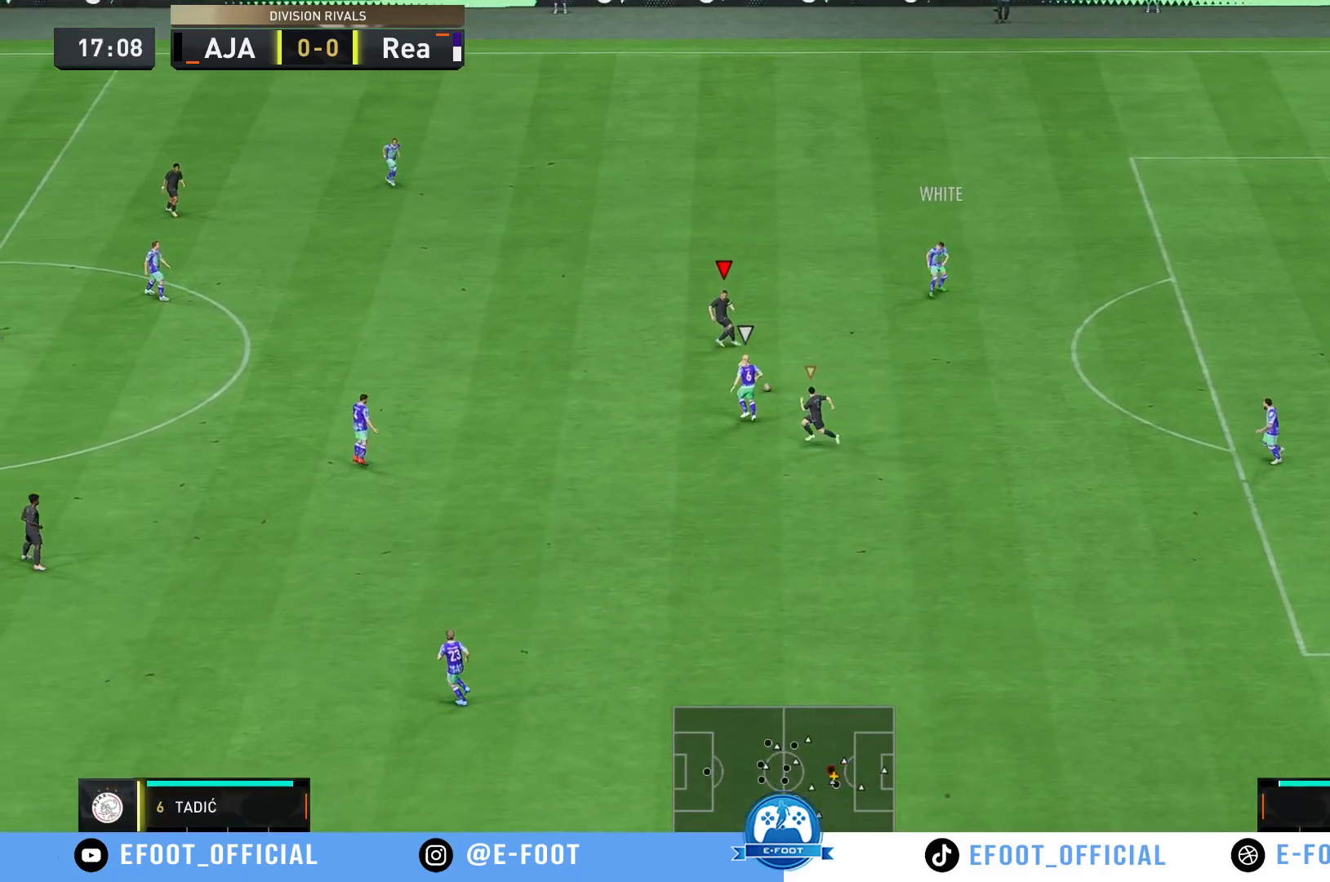
{"buttons": ["R2"], "left_stick": "down-left", "right_stick": "center", "events": [[100, "R2", "down"]]}
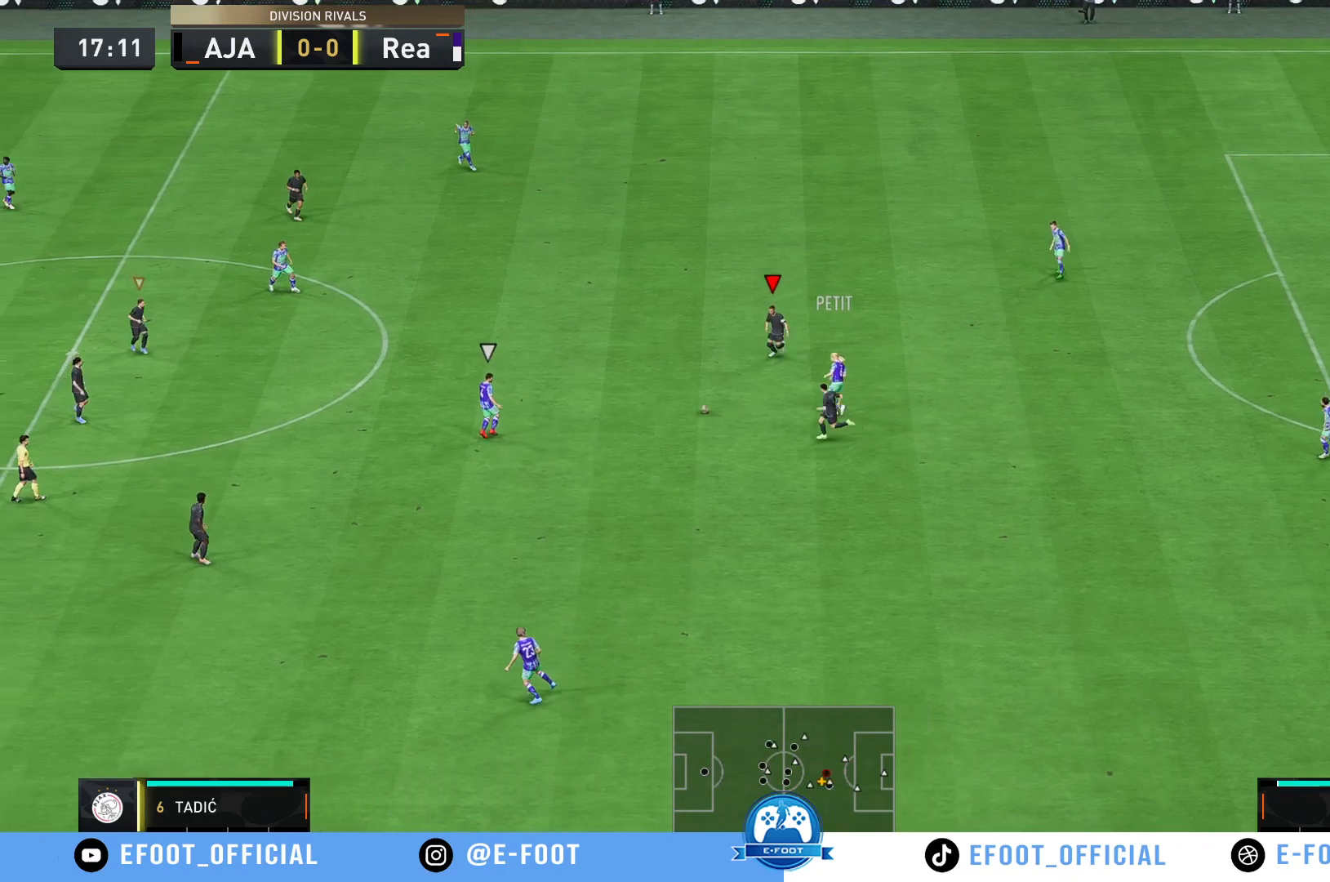
{"buttons": ["R2"], "left_stick": "right", "right_stick": "center", "events": [[250, "R2", "up"], [250, "left_stick", "center"], [300, "left_stick", "right"], [433, "R2", "down"]]}
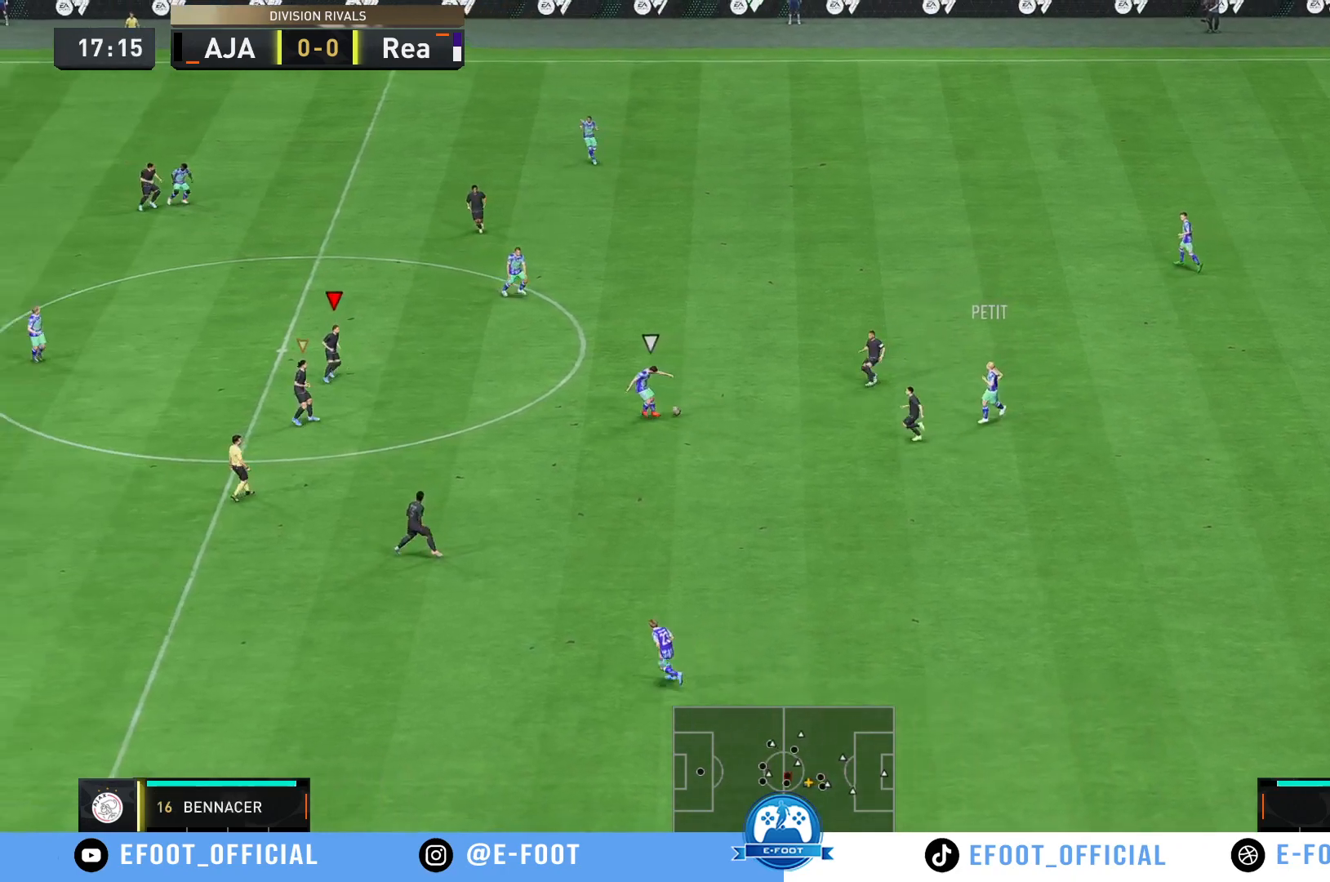
{"buttons": ["R2"], "left_stick": "up-right", "right_stick": "center", "events": [[117, "R2", "up"], [150, "left_stick", "up-right"], [467, "R2", "down"]]}
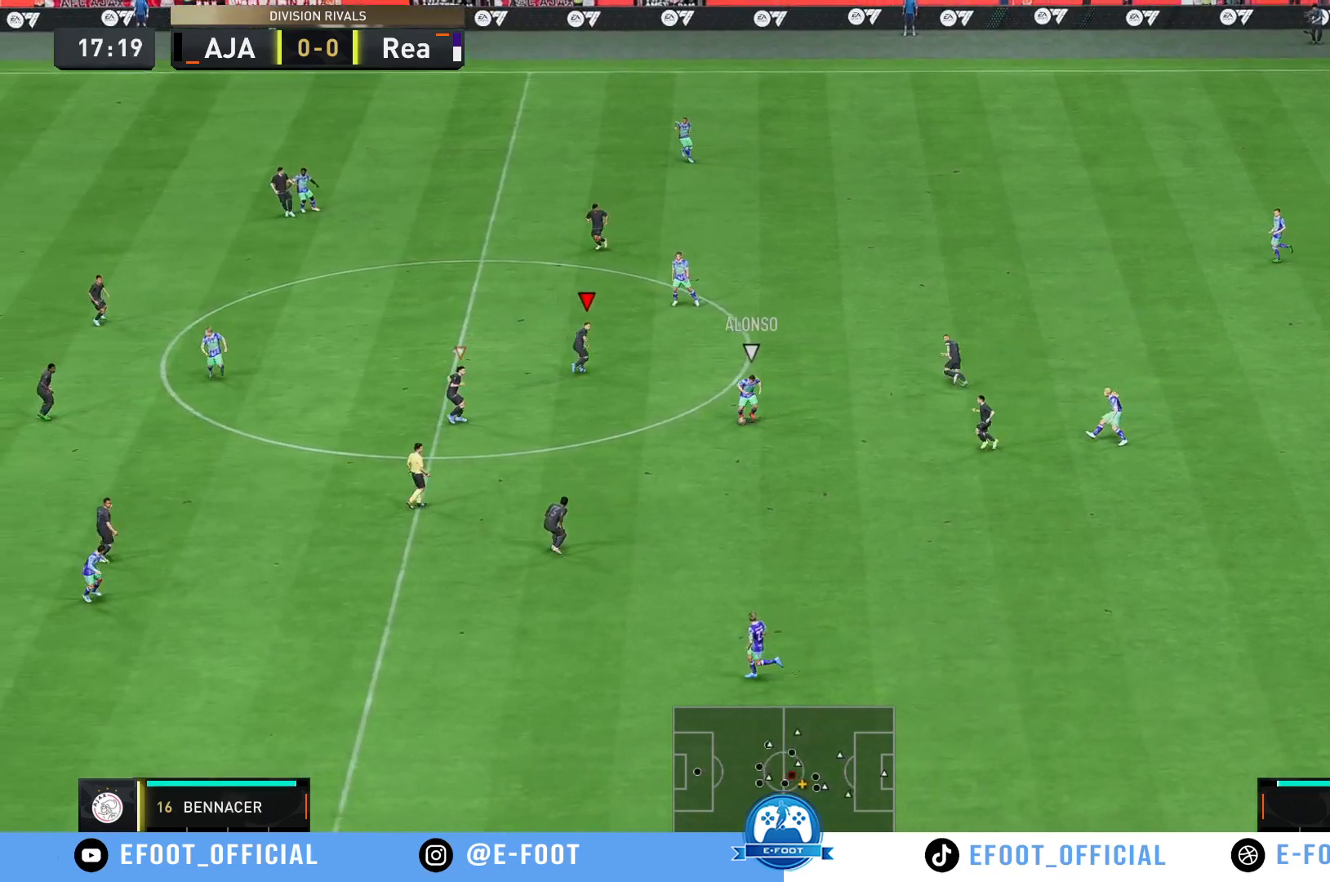
{"buttons": [], "left_stick": "left", "right_stick": "center", "events": [[183, "R2", "up"], [267, "left_stick", "left"]]}
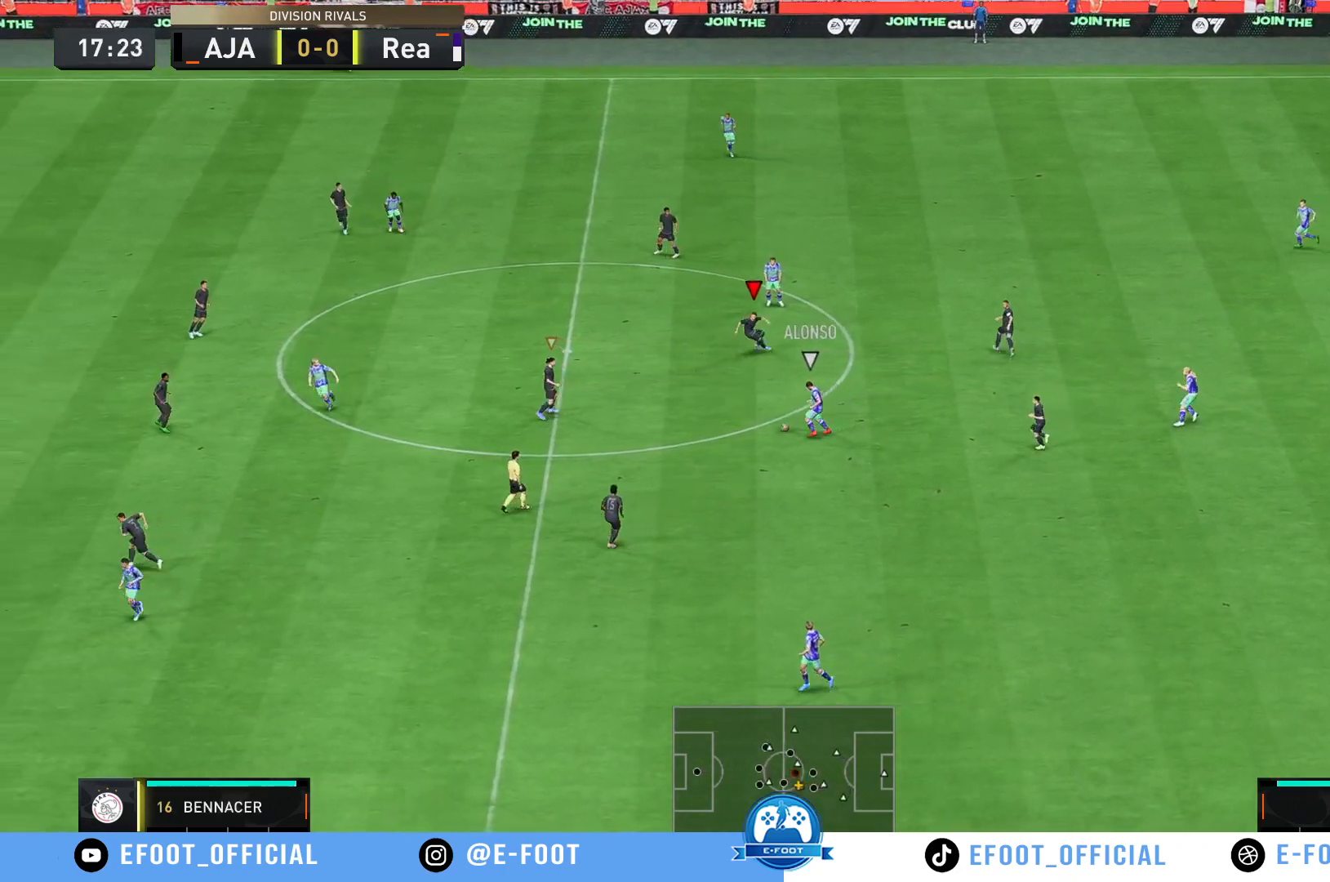
{"buttons": [], "left_stick": "down-left", "right_stick": "center", "events": [[50, "left_stick", "down-left"]]}
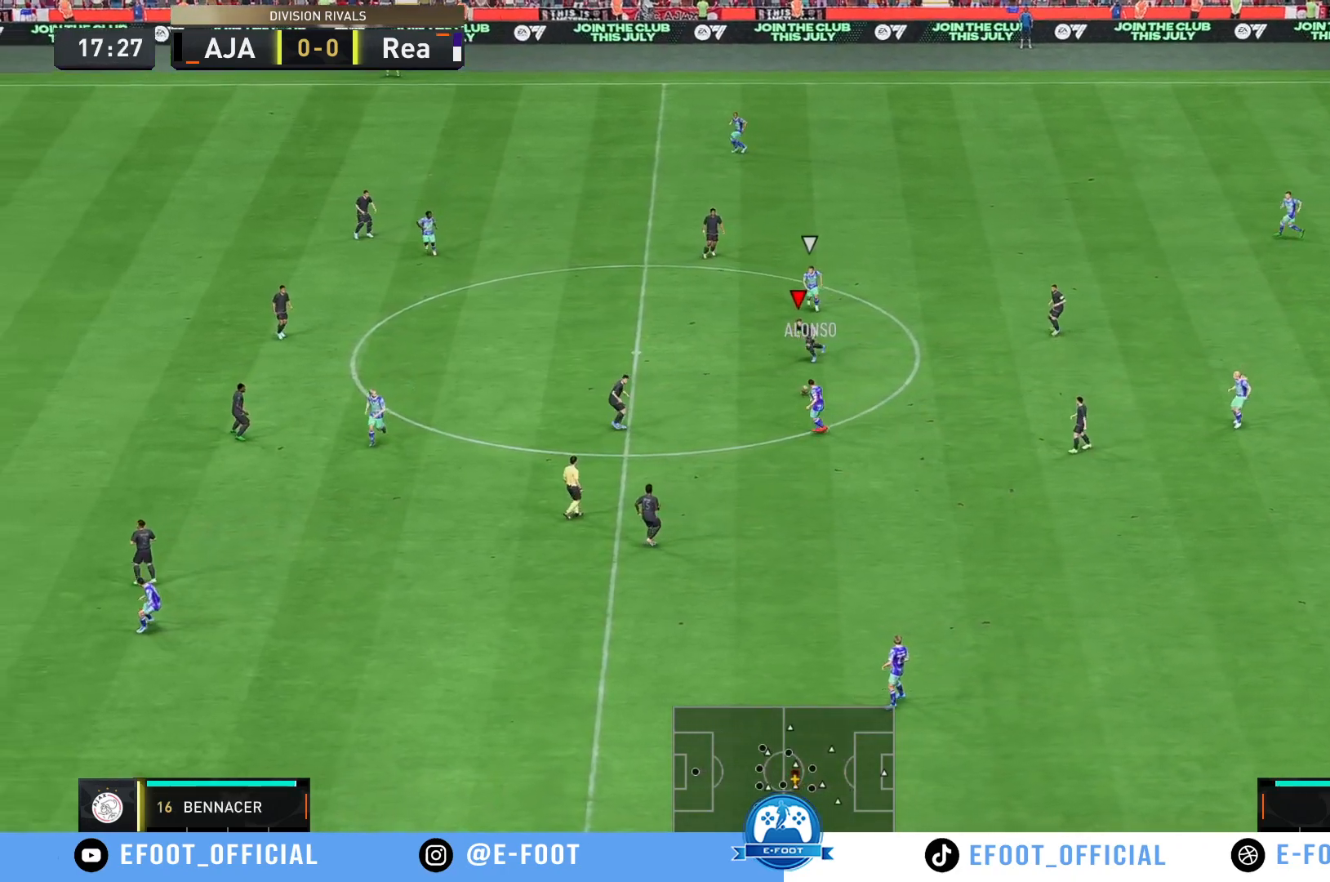
{"buttons": ["A"], "left_stick": "right", "right_stick": "center", "events": [[83, "R2", "down"], [233, "left_stick", "down-right"], [317, "R2", "up"], [333, "left_stick", "right"], [500, "A", "down"]]}
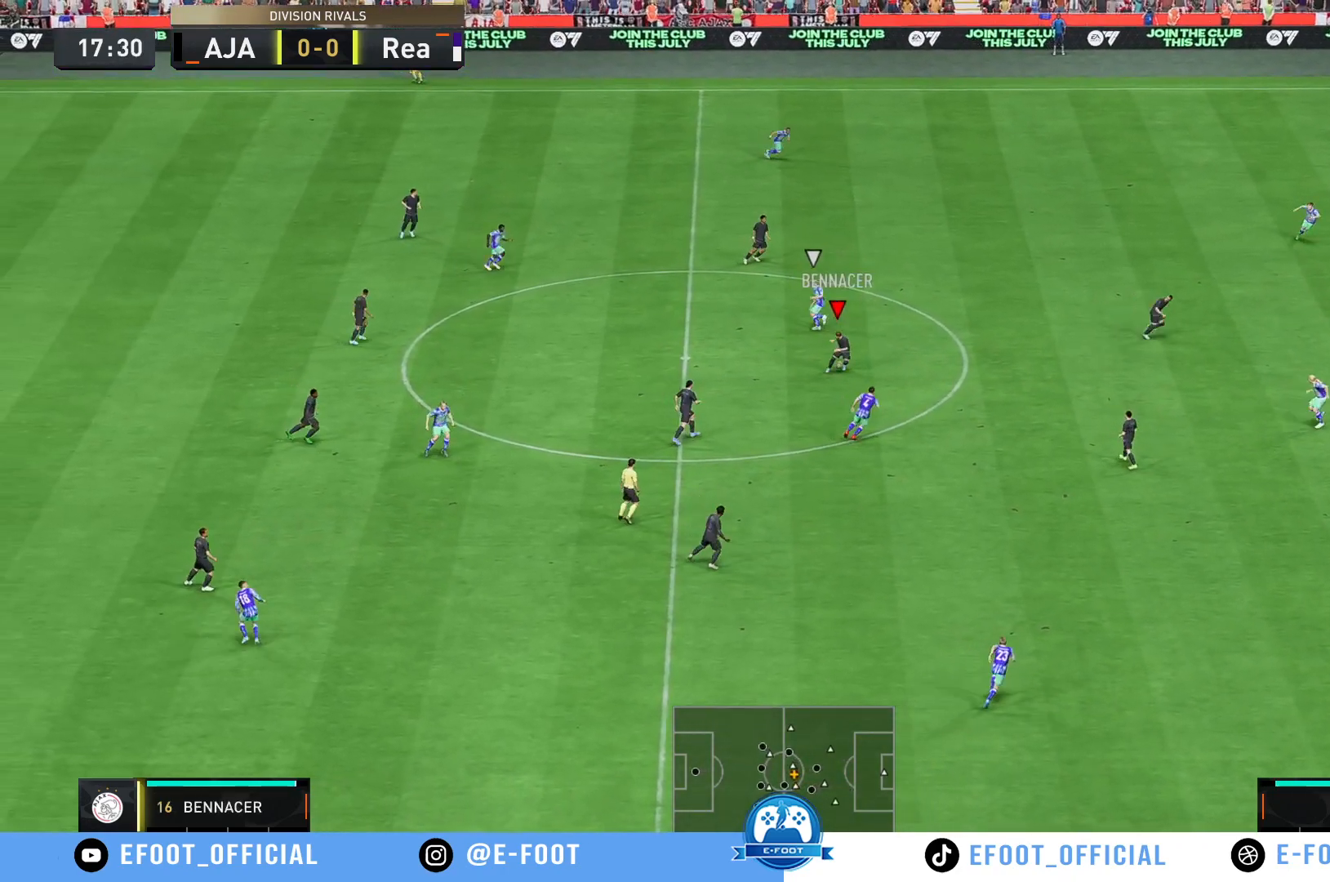
{"buttons": [], "left_stick": "up-right", "right_stick": "center", "events": [[167, "A", "up"], [250, "left_stick", "up-right"]]}
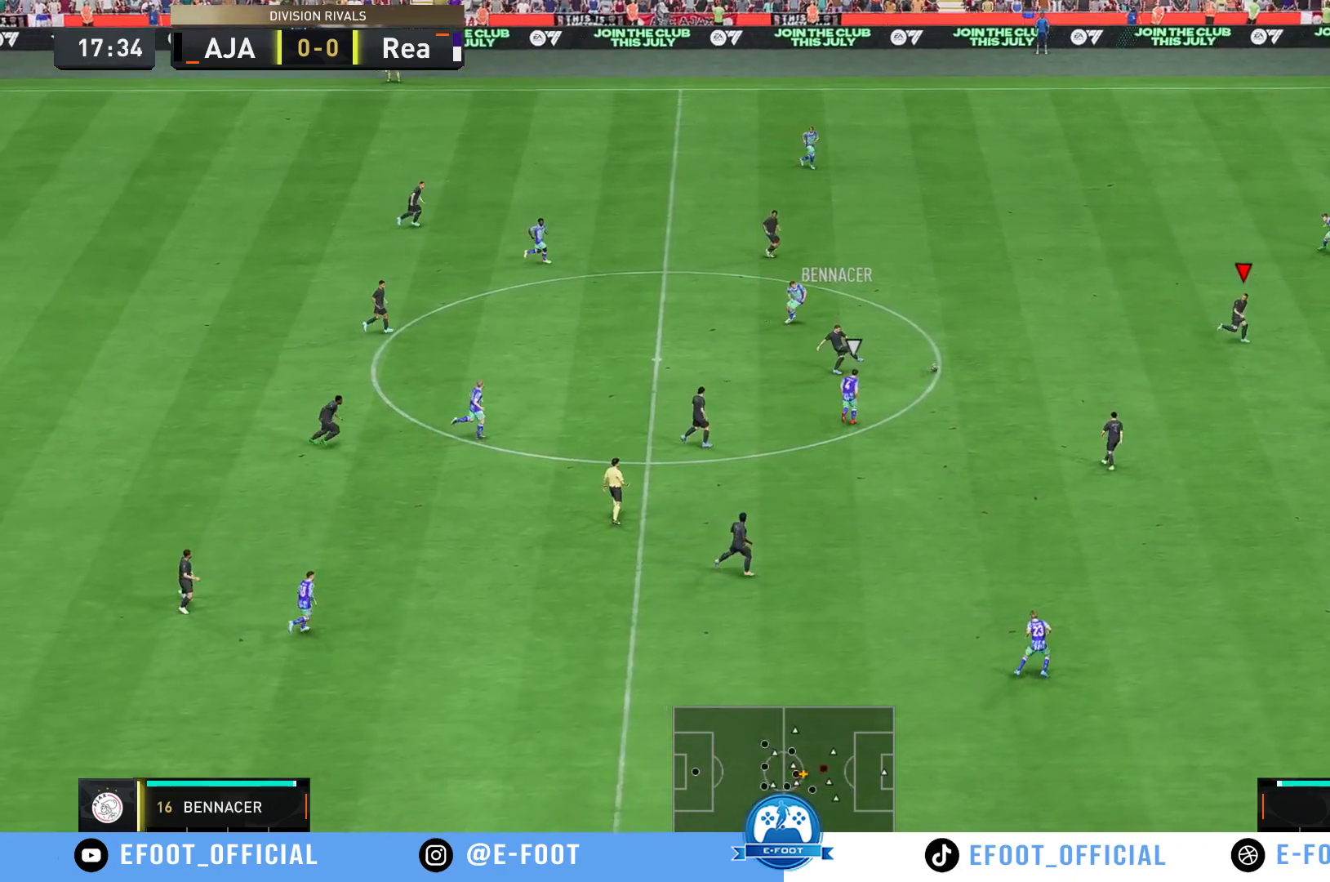
{"buttons": [], "left_stick": "right", "right_stick": "center", "events": [[50, "left_stick", "center"], [183, "left_stick", "right"]]}
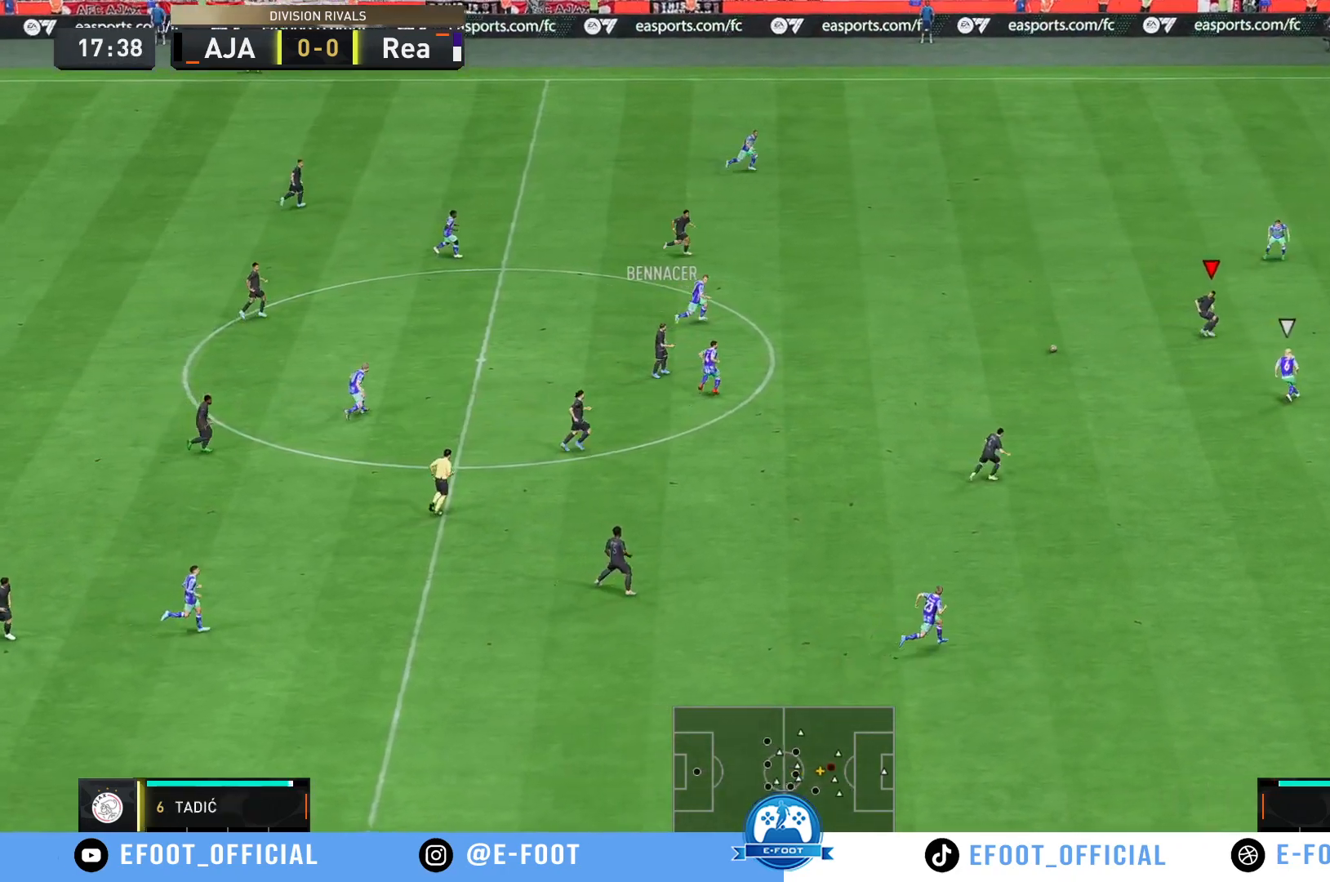
{"buttons": [], "left_stick": "up-left", "right_stick": "center", "events": [[133, "R2", "down"], [183, "left_stick", "up-right"], [300, "left_stick", "up-left"], [317, "R2", "up"]]}
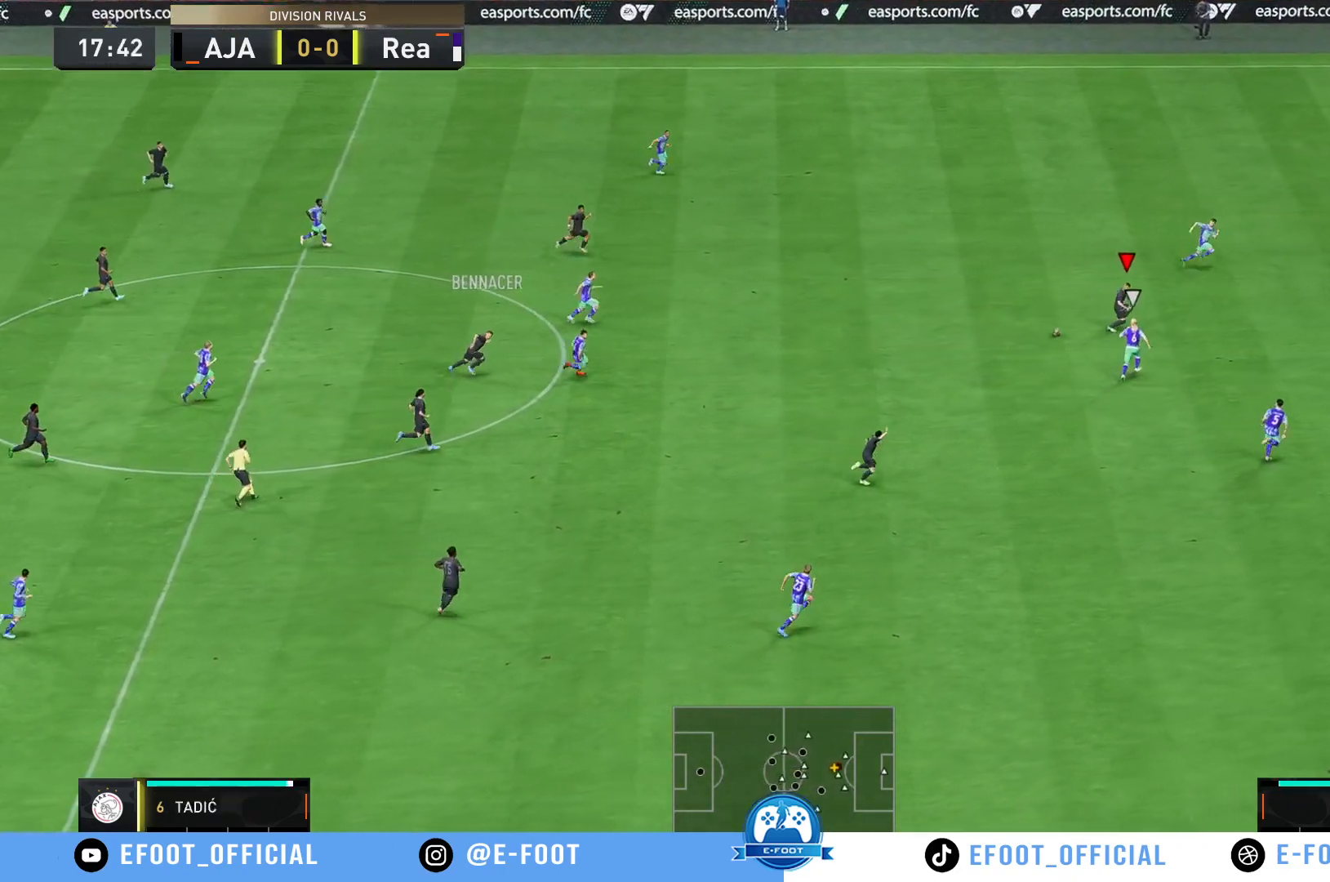
{"buttons": [], "left_stick": "up-left", "right_stick": "center", "events": []}
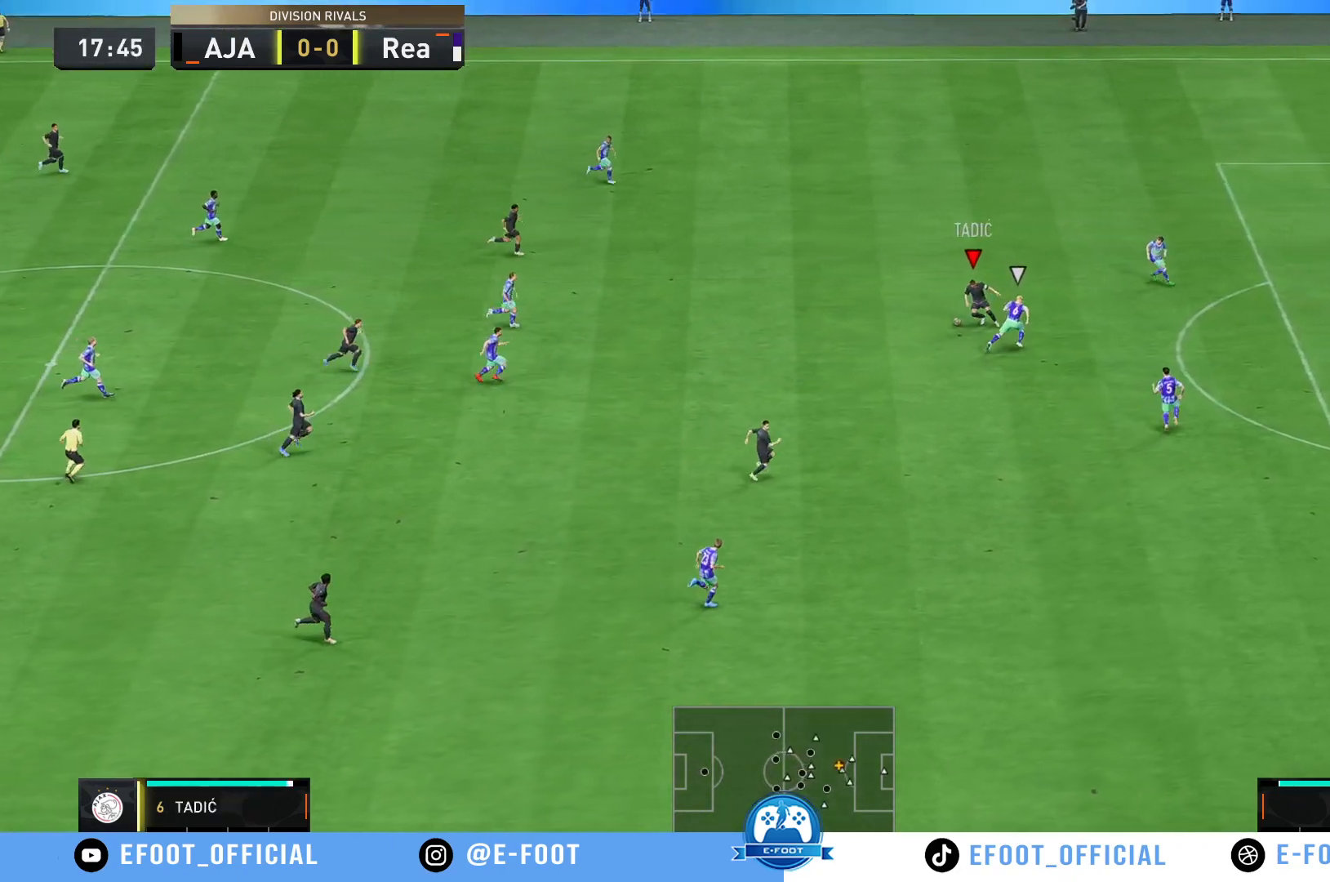
{"buttons": [], "left_stick": "down-right", "right_stick": "center", "events": [[50, "left_stick", "down-left"], [117, "left_stick", "down"], [217, "left_stick", "down-right"], [233, "Y", "down"], [350, "Y", "up"]]}
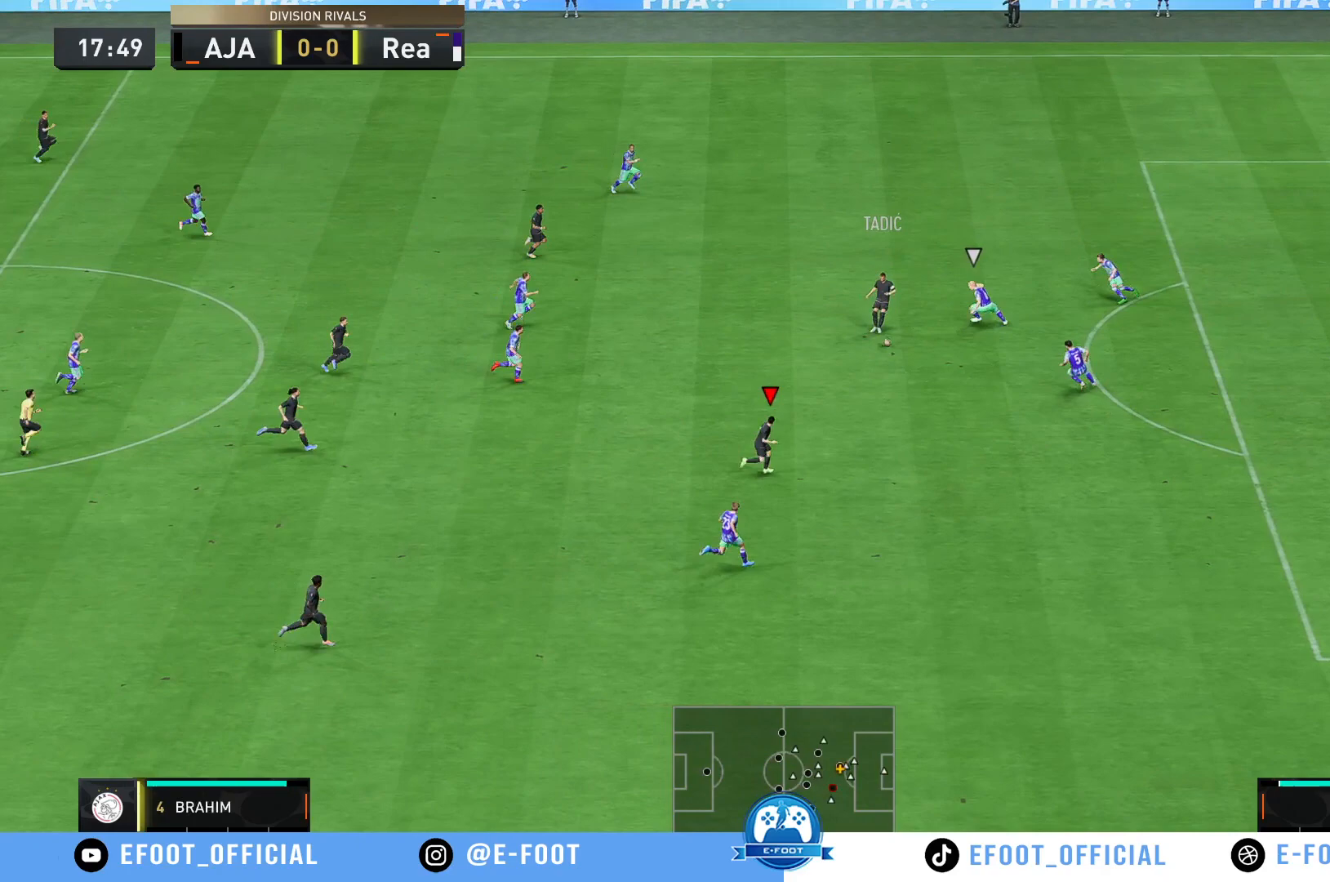
{"buttons": ["R2"], "left_stick": "down-right", "right_stick": "center", "events": [[283, "R2", "down"]]}
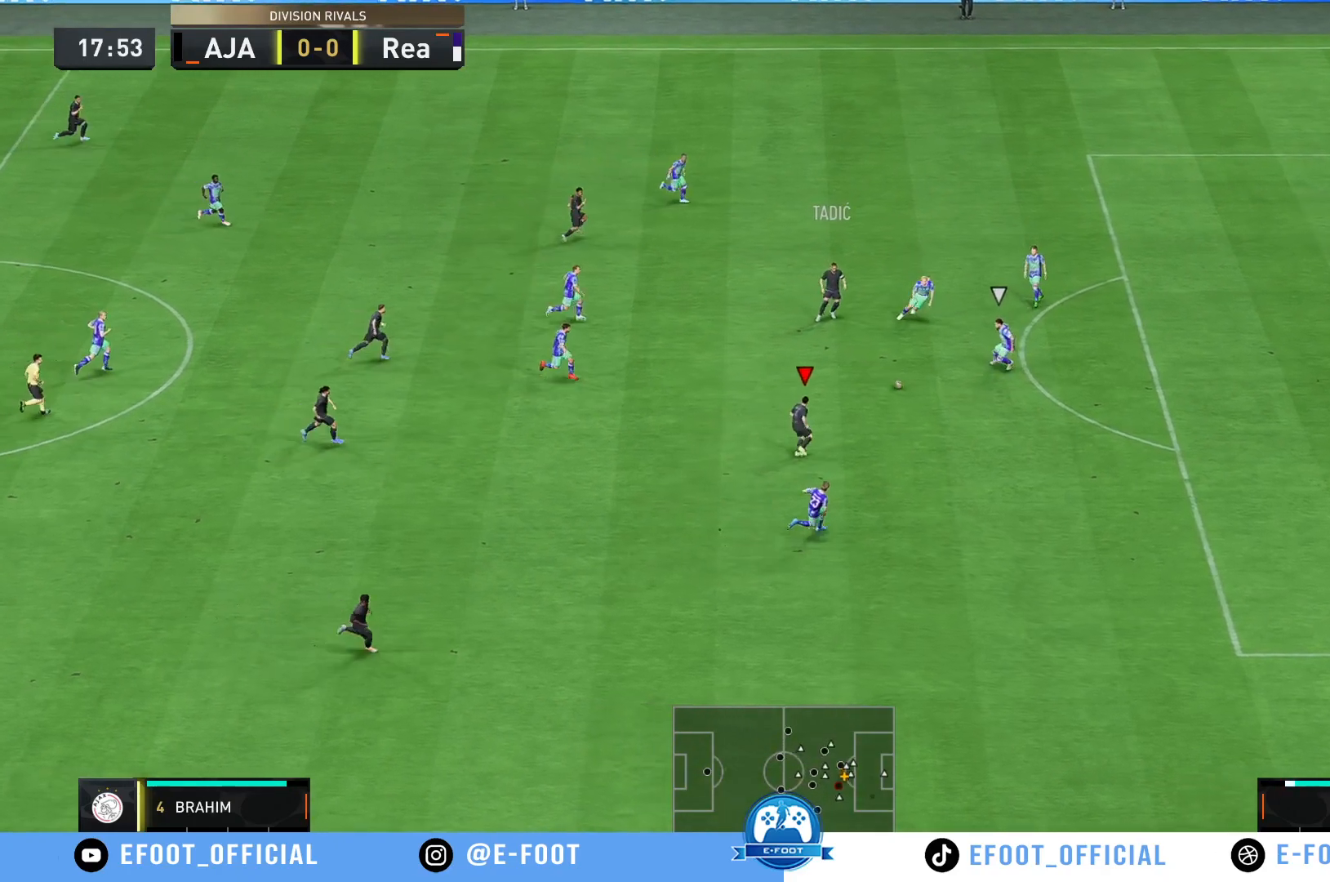
{"buttons": [], "left_stick": "up-left", "right_stick": "center", "events": [[33, "left_stick", "right"], [300, "left_stick", "down-right"], [433, "R2", "up"], [433, "left_stick", "down-left"], [500, "left_stick", "up-left"]]}
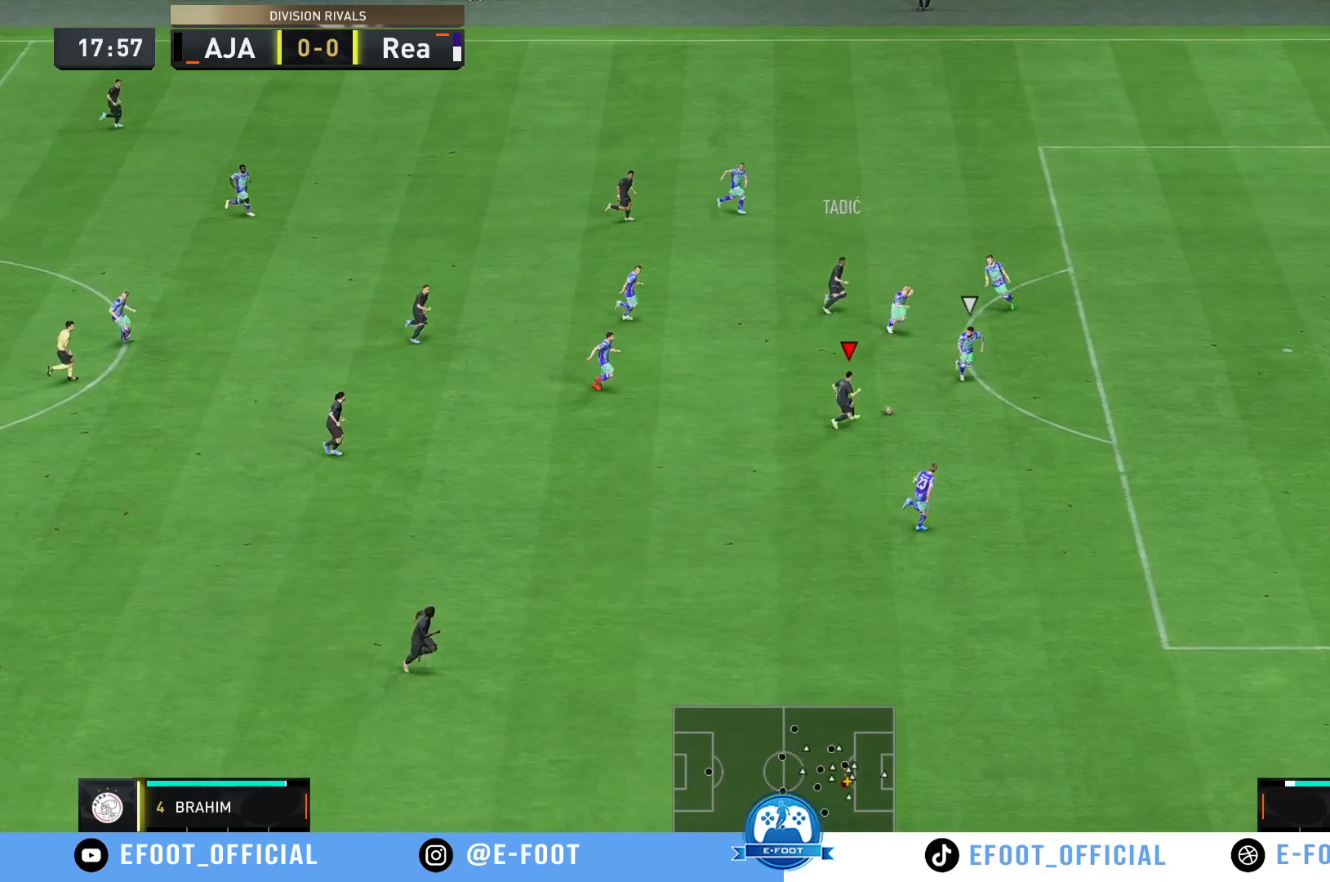
{"buttons": [], "left_stick": "right", "right_stick": "center", "events": [[167, "left_stick", "up"], [300, "left_stick", "up-right"], [500, "left_stick", "right"]]}
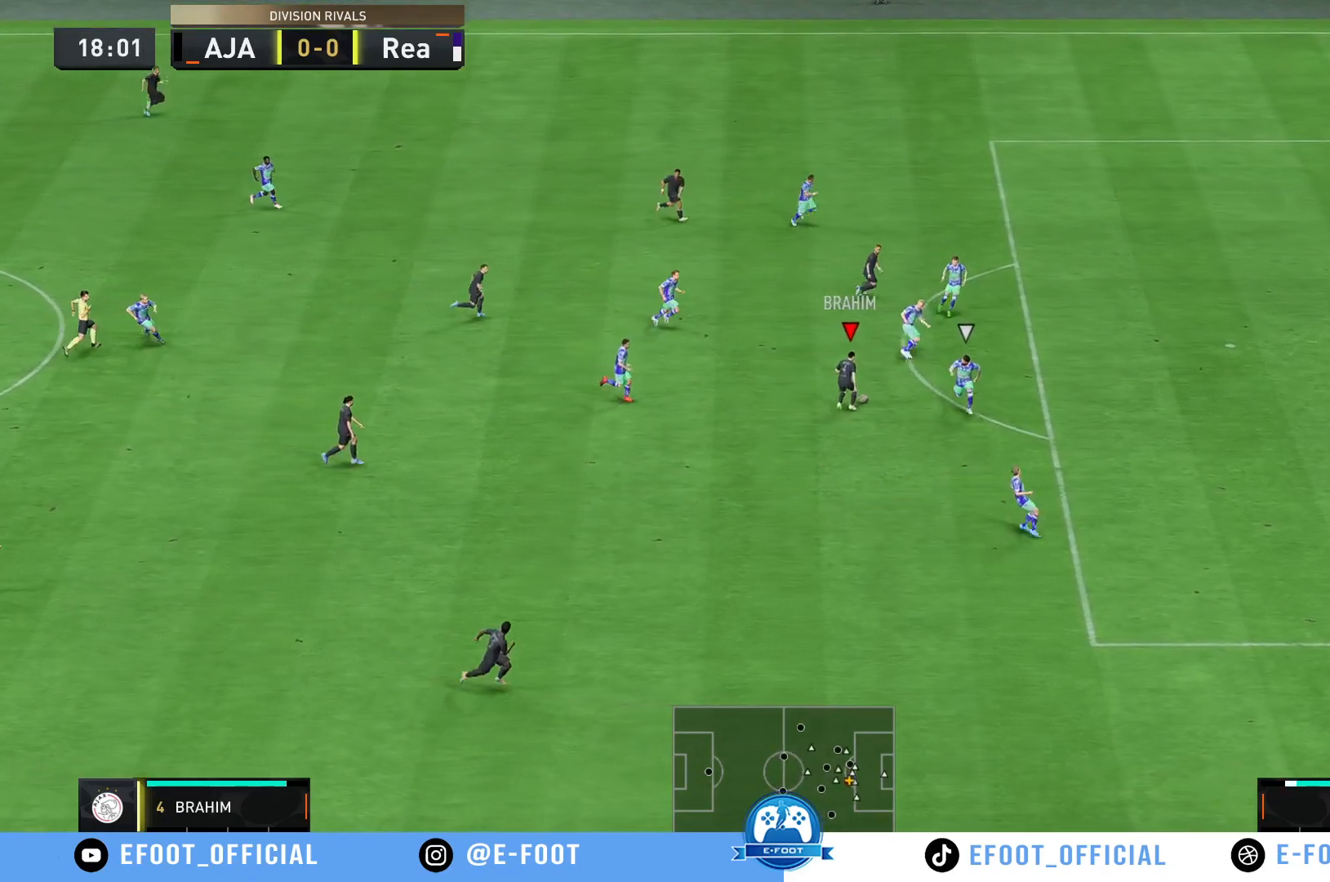
{"buttons": ["B", "R1"], "left_stick": "right", "right_stick": "center", "events": [[300, "B", "down"], [300, "R1", "down"]]}
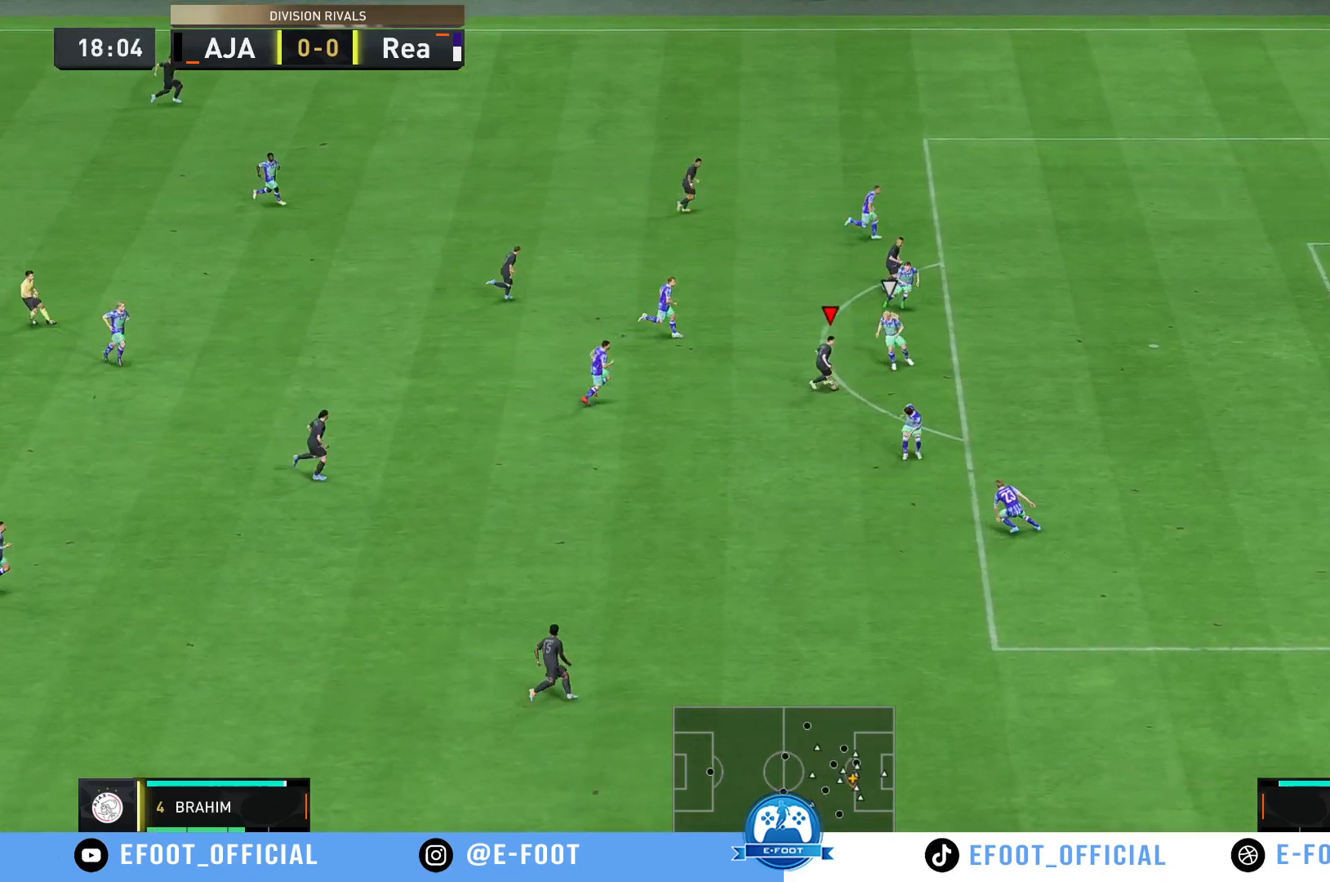
{"buttons": ["R2"], "left_stick": "right", "right_stick": "center", "events": [[33, "R1", "up"], [67, "B", "up"], [433, "R2", "down"]]}
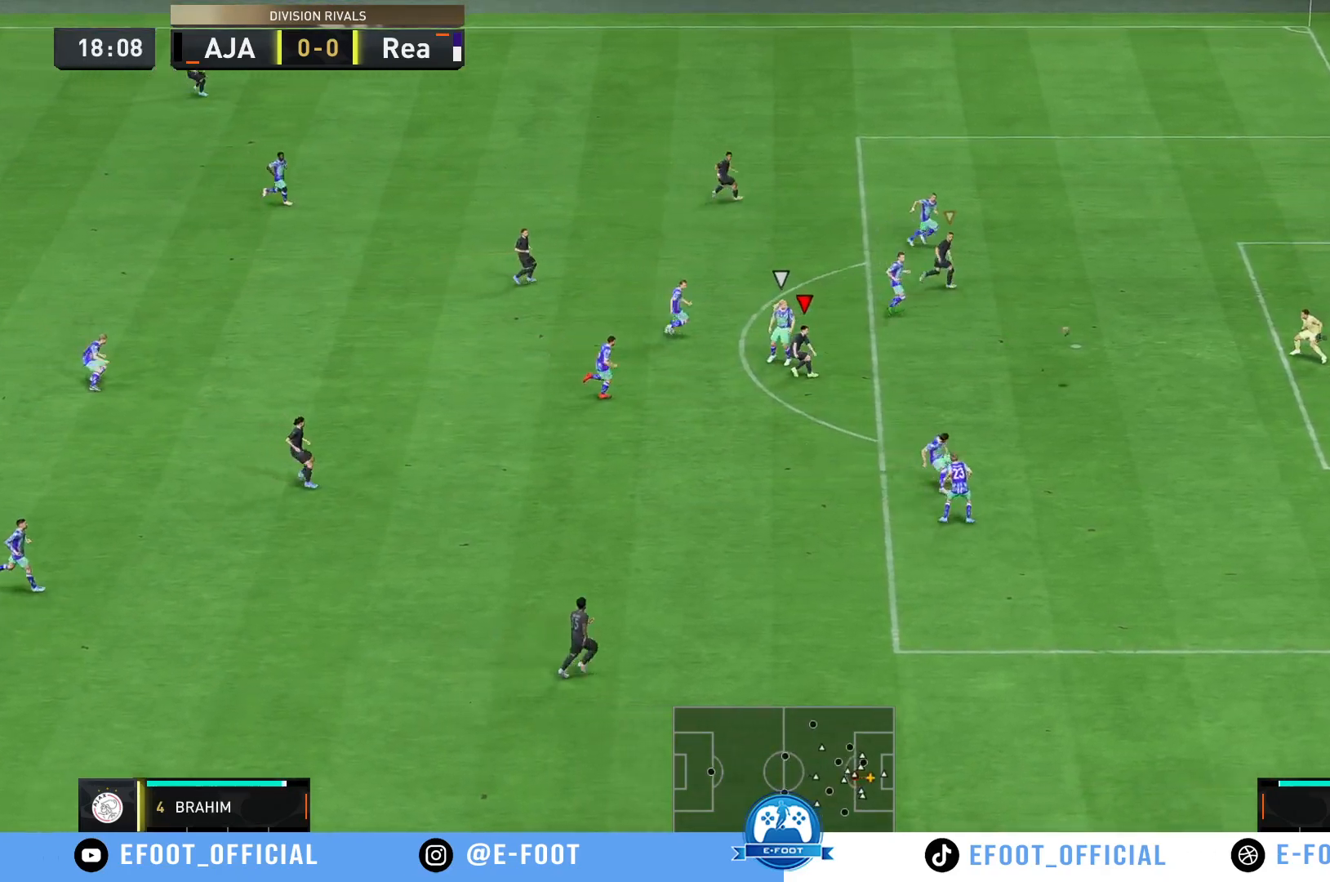
{"buttons": ["R2"], "left_stick": "right", "right_stick": "center", "events": []}
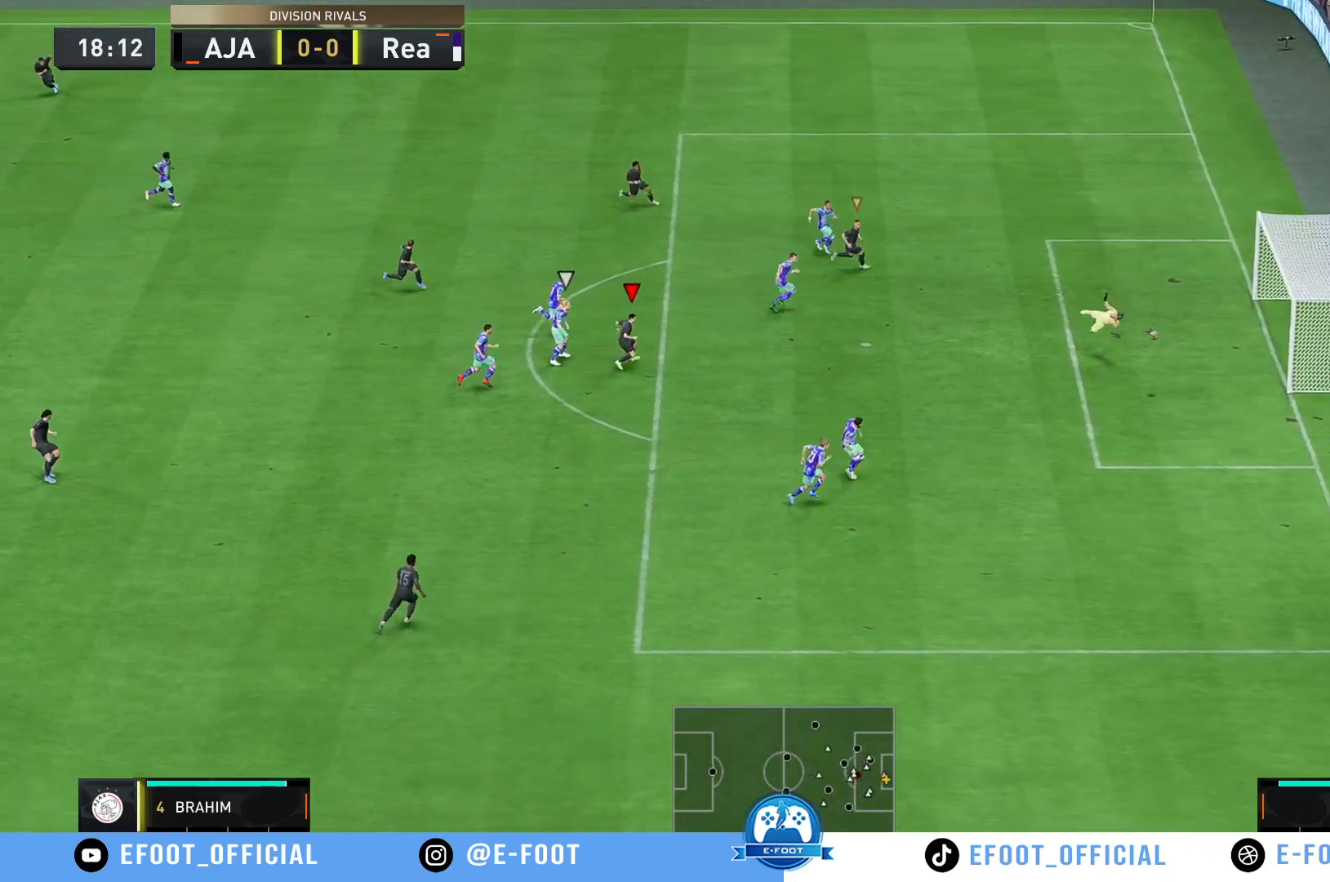
{"buttons": [], "left_stick": "center", "right_stick": "center", "events": [[433, "R2", "up"], [433, "left_stick", "center"]]}
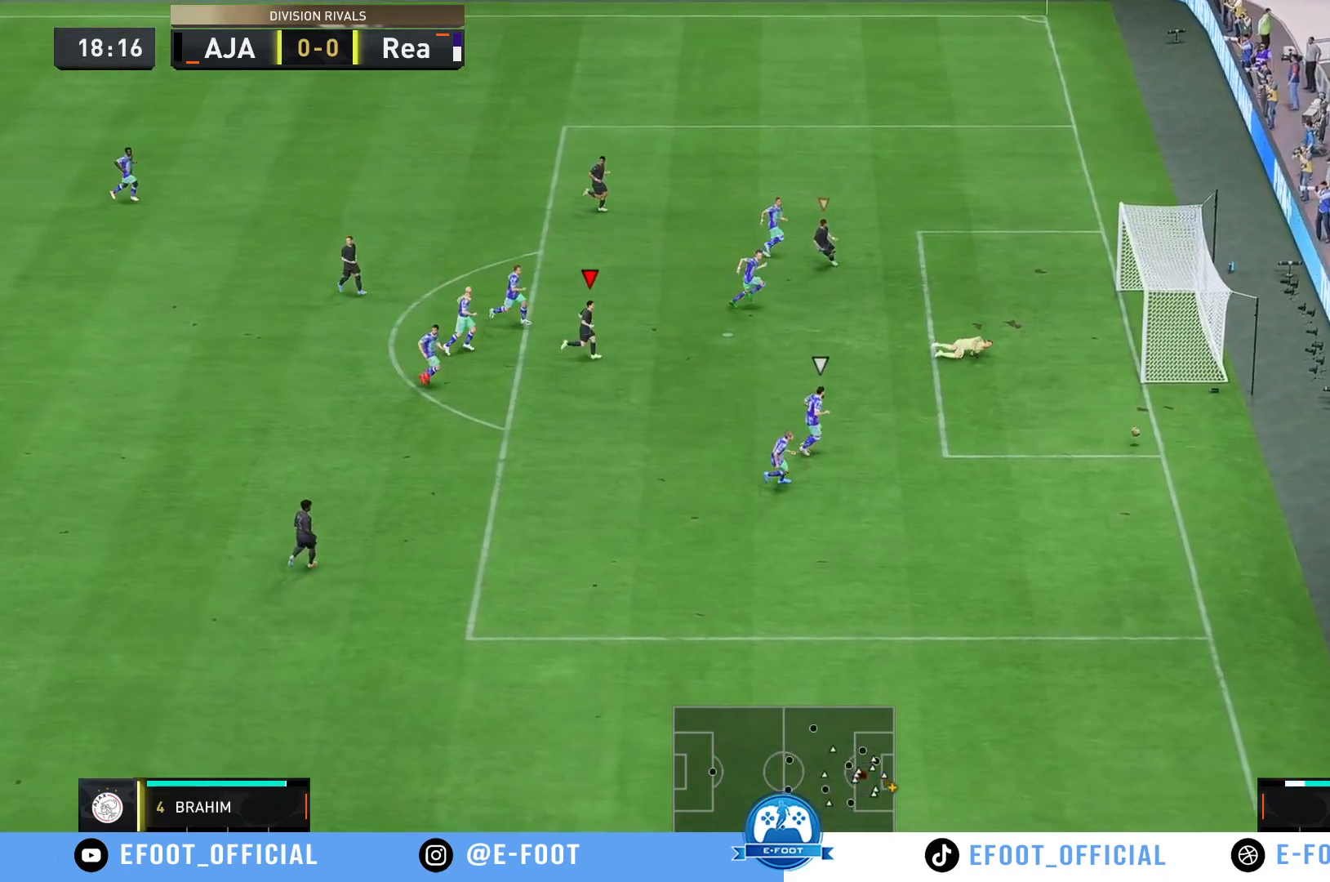
{"buttons": [], "left_stick": "center", "right_stick": "center", "events": []}
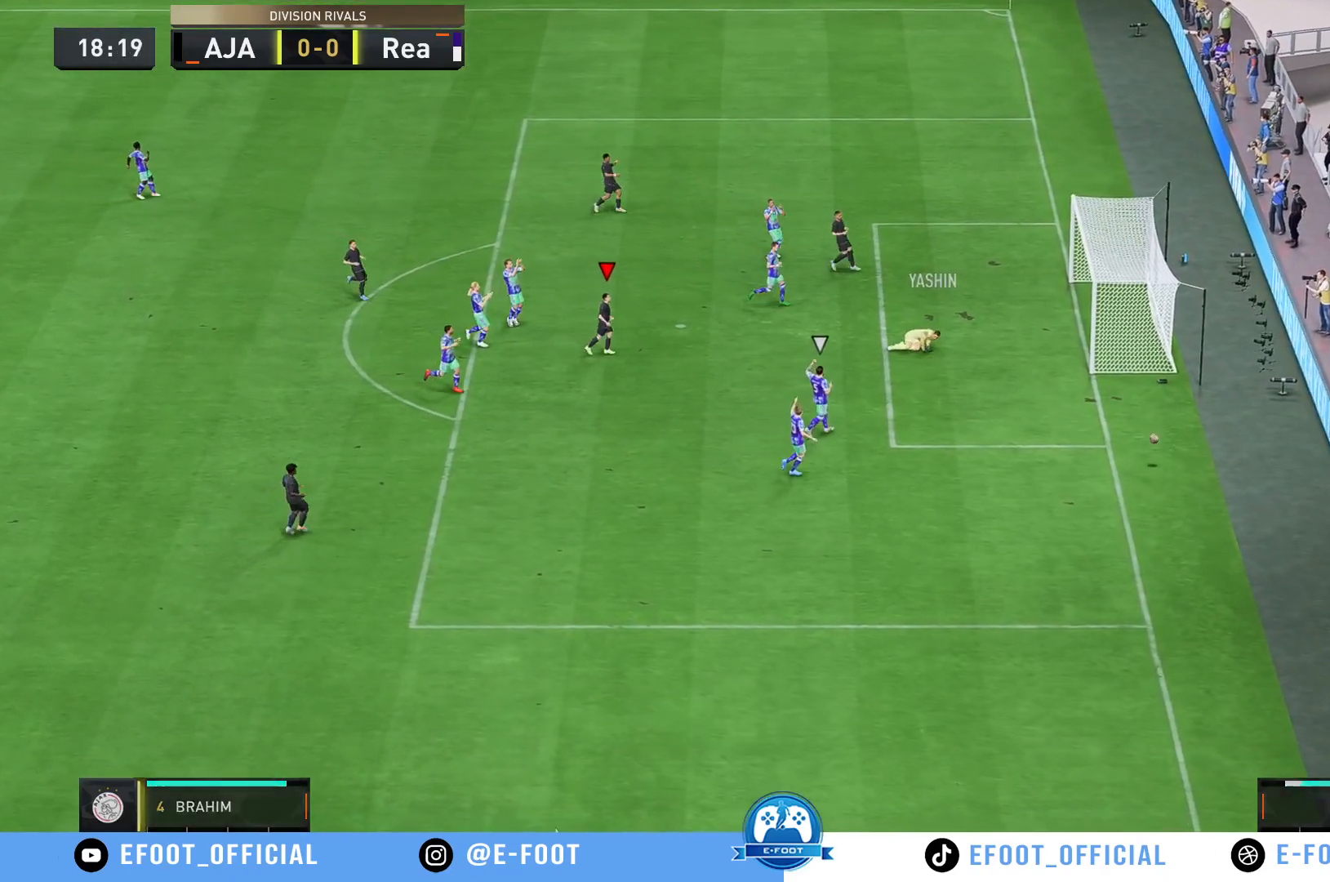
{"buttons": [], "left_stick": "center", "right_stick": "center", "events": []}
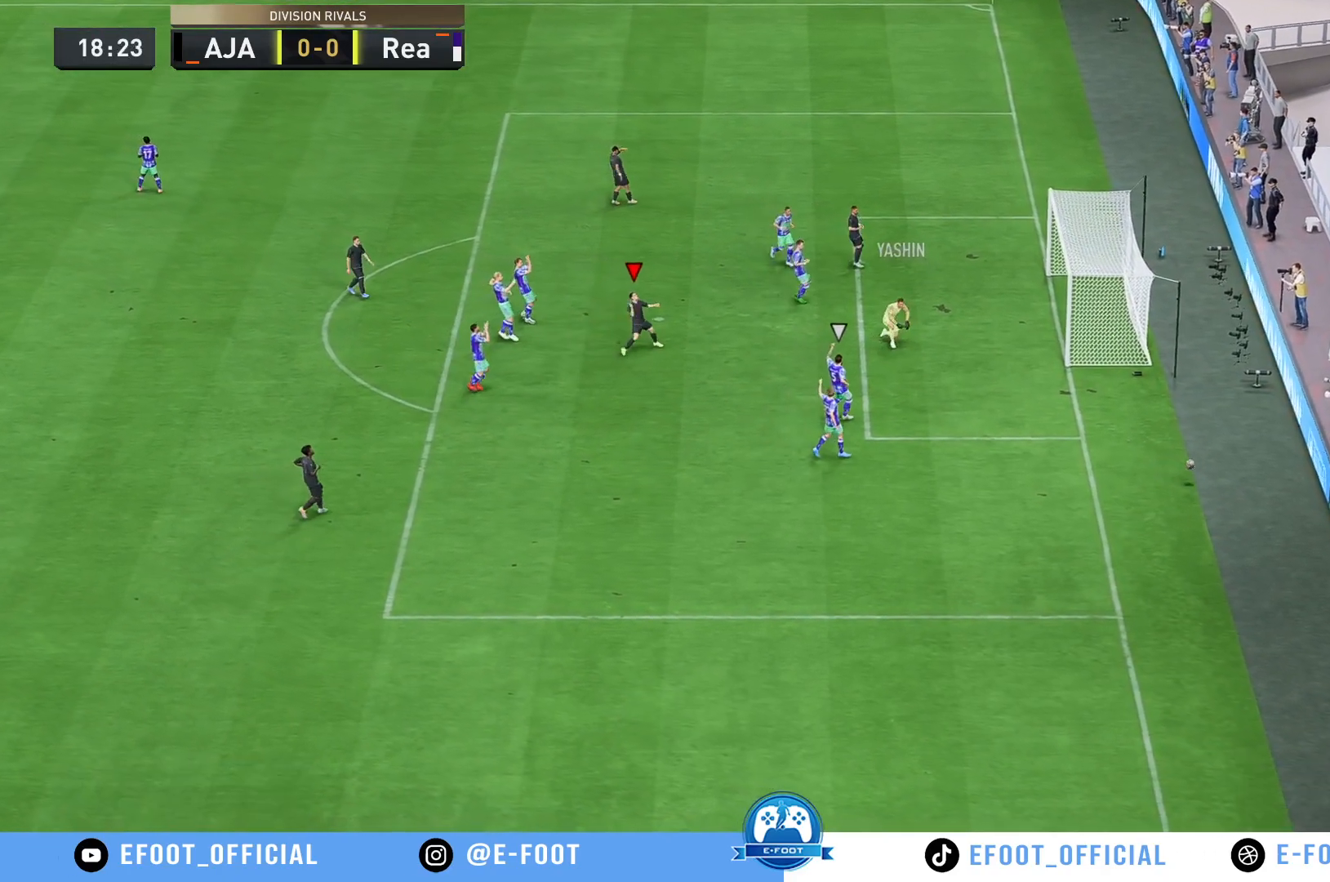
{"buttons": [], "left_stick": "center", "right_stick": "center", "events": []}